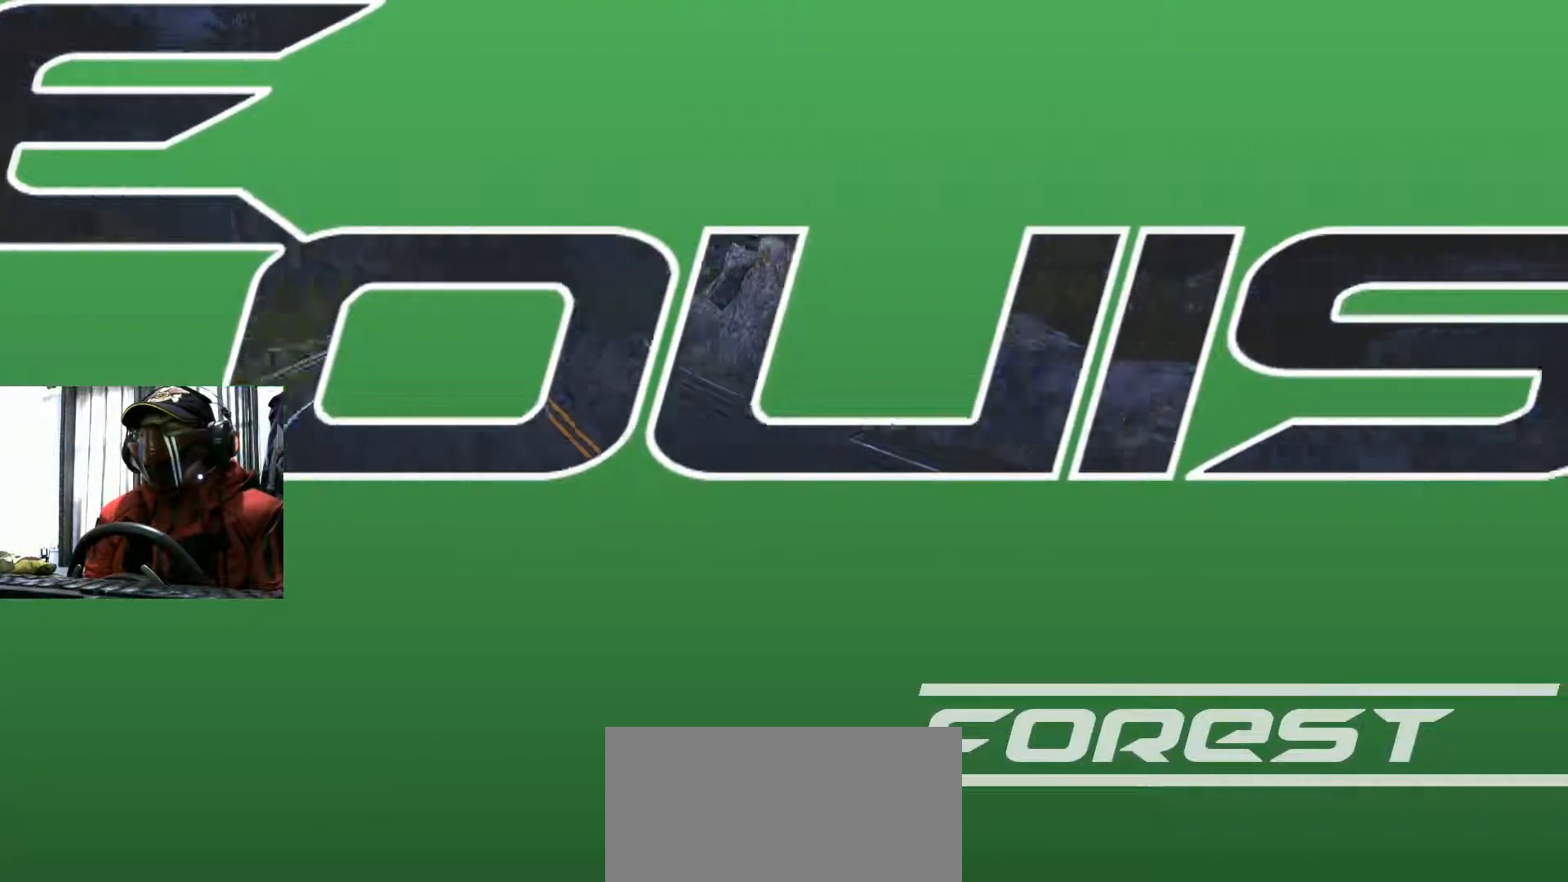
Gameplay with a controller (Xbox layout); each line is a JSON object with the inputs held at the frame after it. "events" lists button and stick changes between this image and that frame as [ms after this image, input, new state], when the widget could be followed in between. Not read: HOME L3 R2 R3 START.
{"buttons": [], "left_stick": "center", "right_stick": "center", "events": [[100, "Y", "down"], [150, "Y", "up"]]}
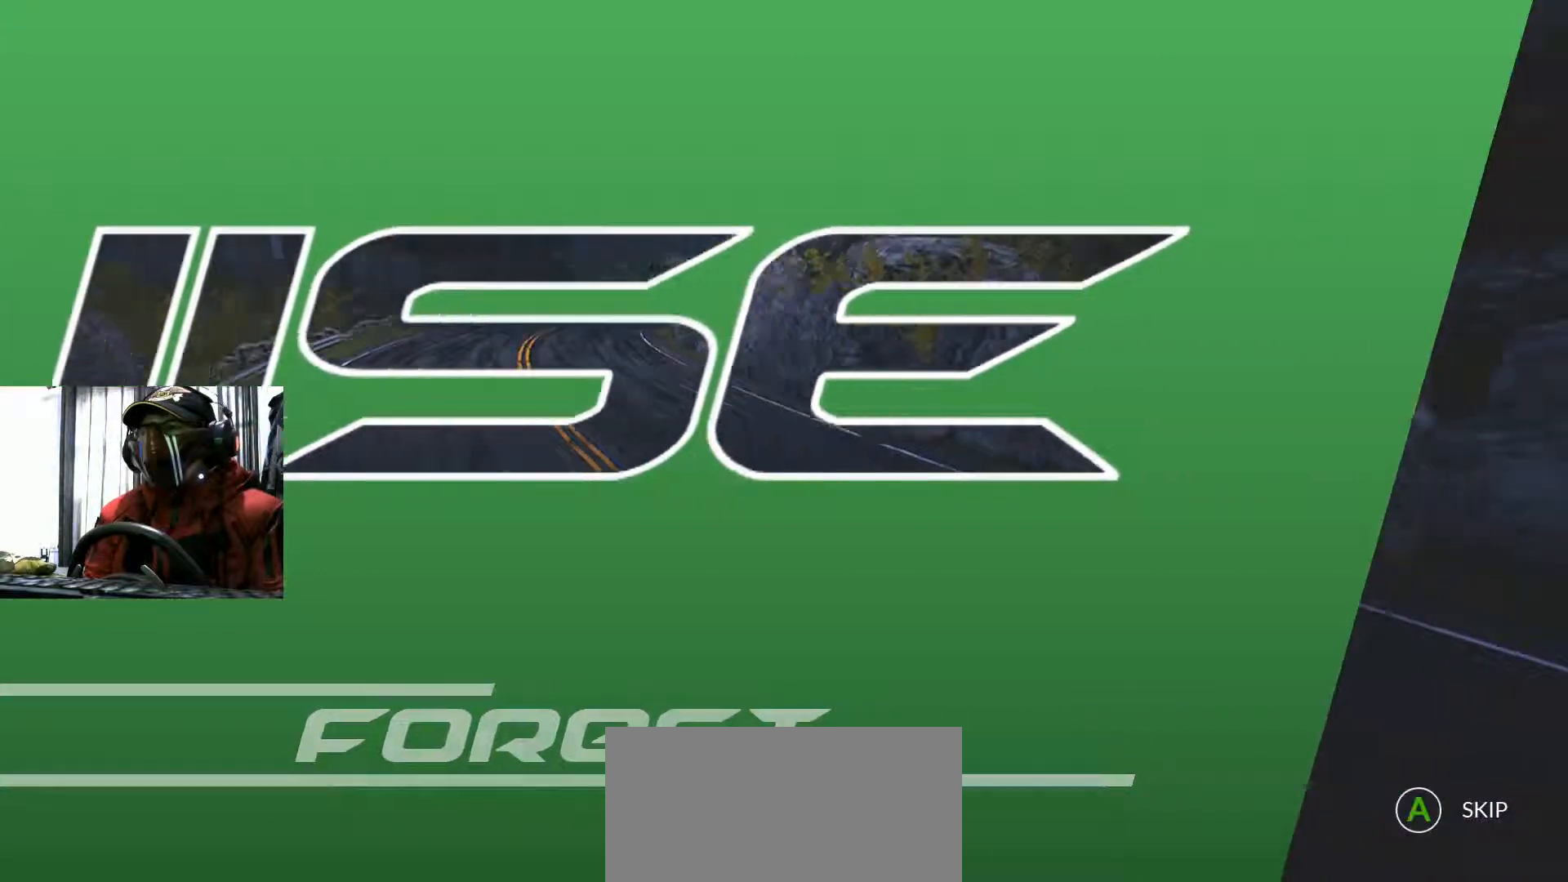
{"buttons": [], "left_stick": "center", "right_stick": "center", "events": []}
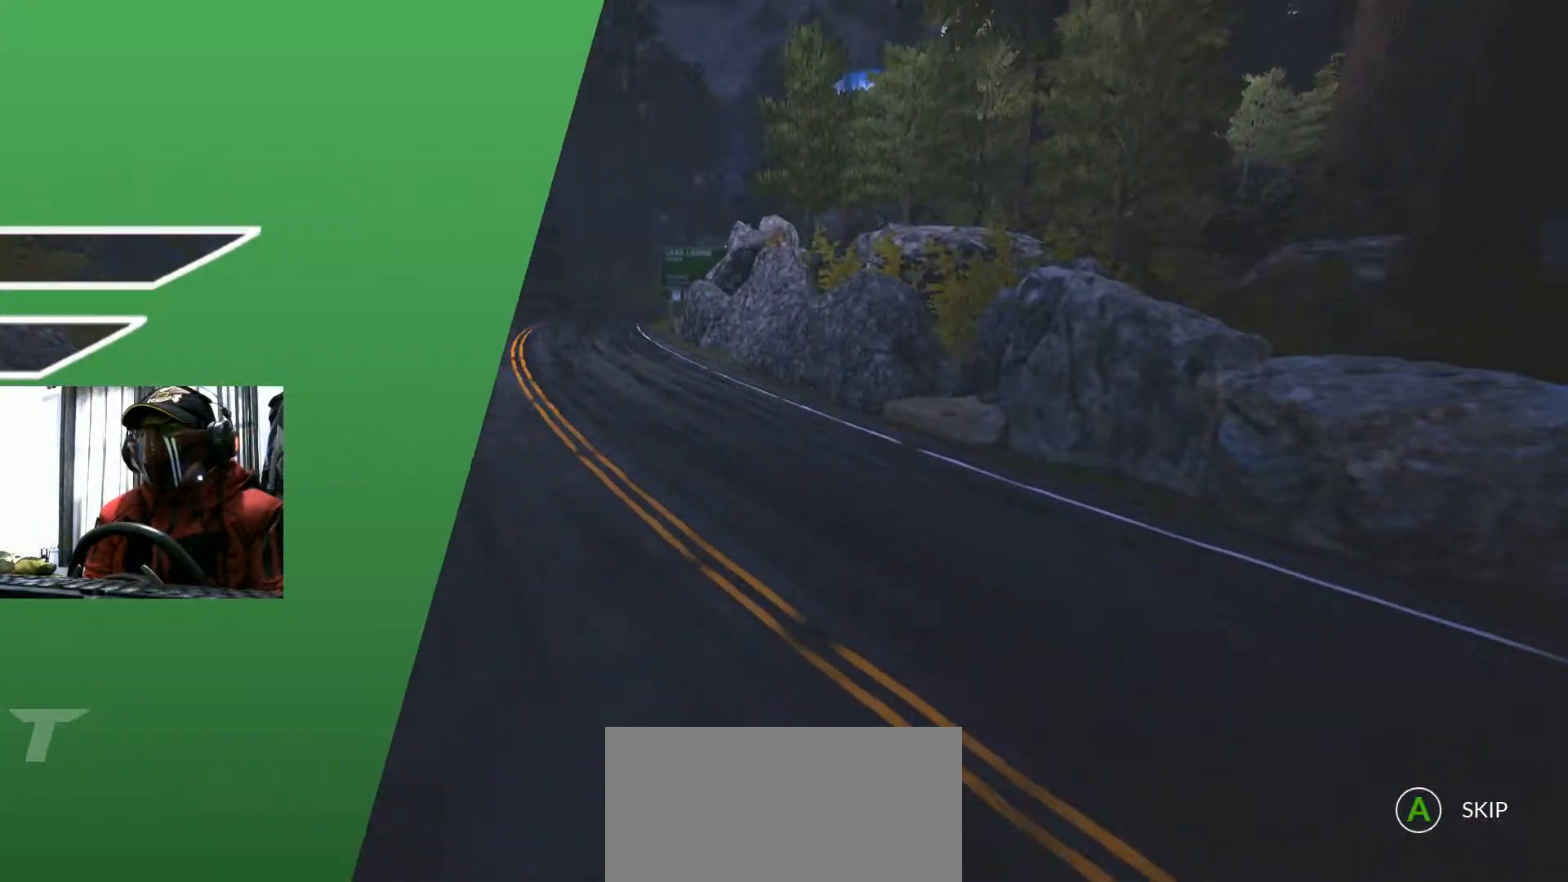
{"buttons": [], "left_stick": "center", "right_stick": "center", "events": []}
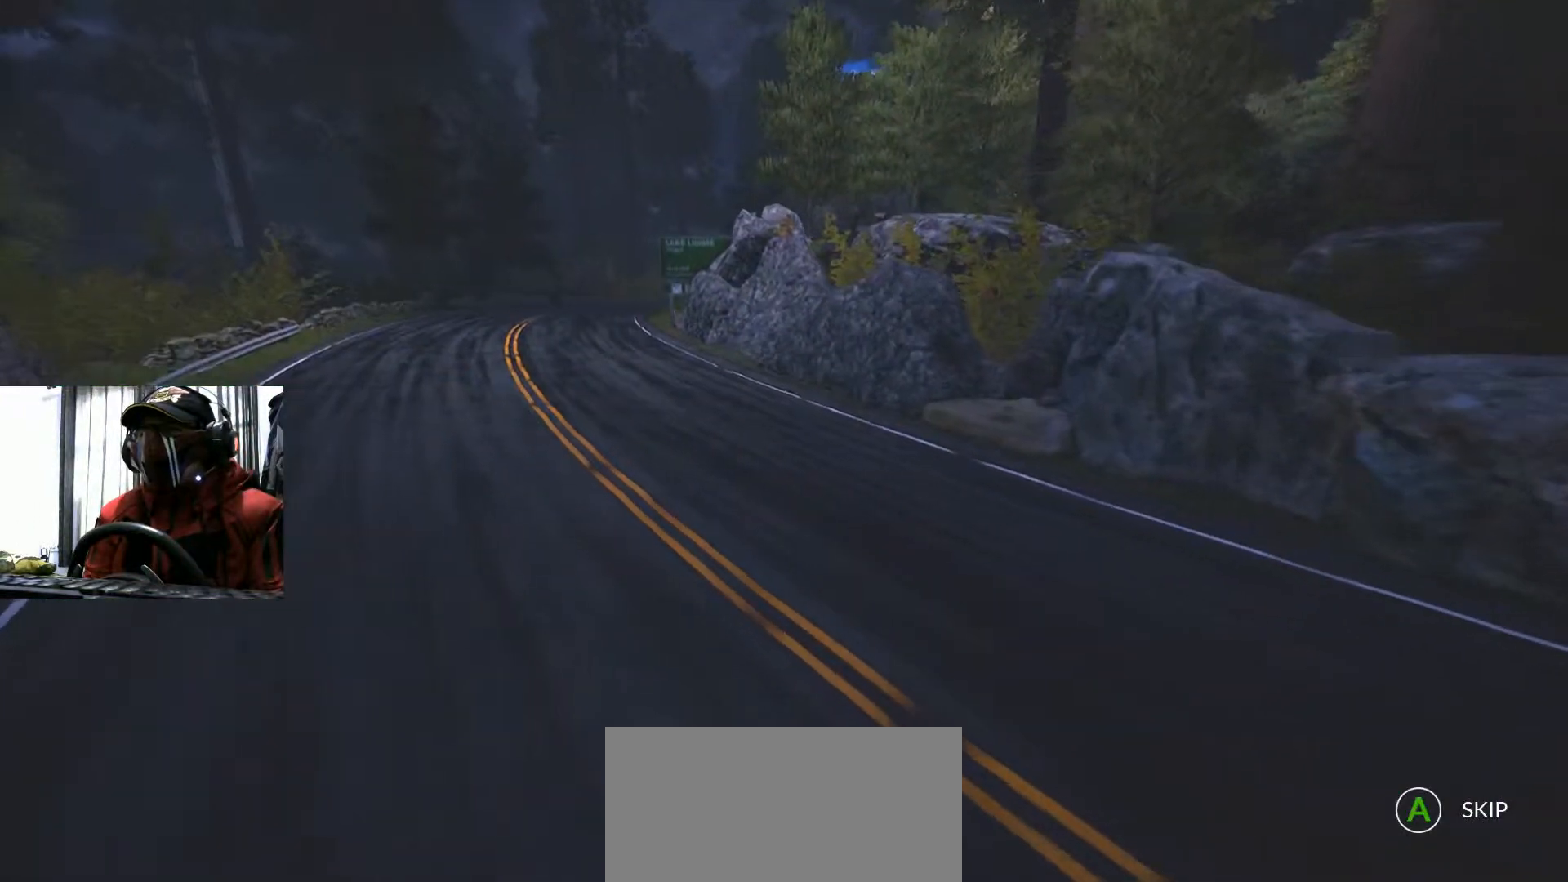
{"buttons": [], "left_stick": "center", "right_stick": "center", "events": []}
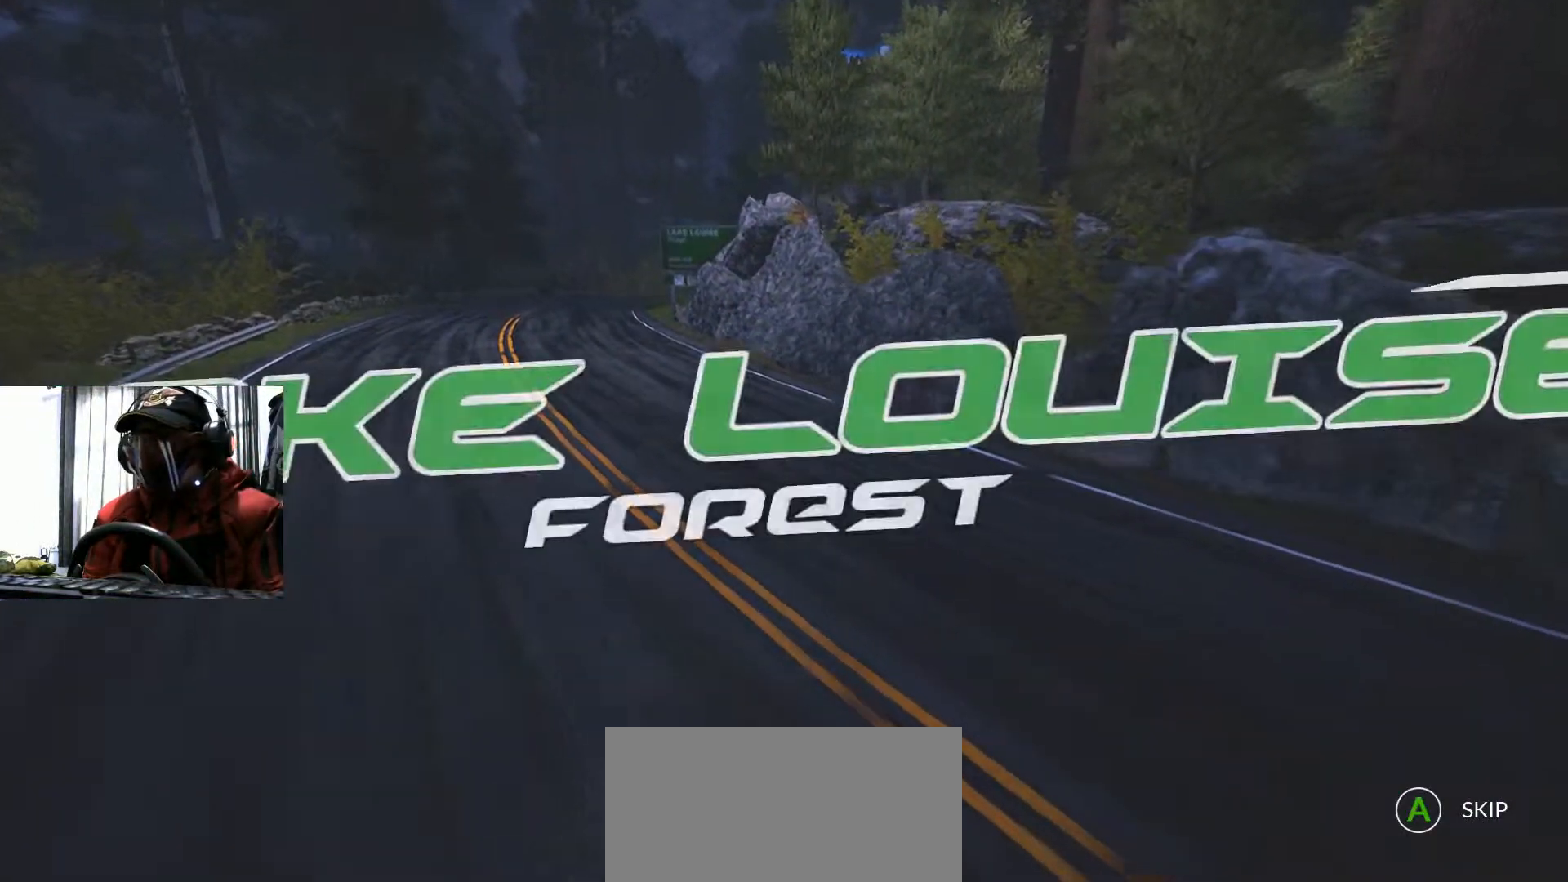
{"buttons": [], "left_stick": "center", "right_stick": "center", "events": []}
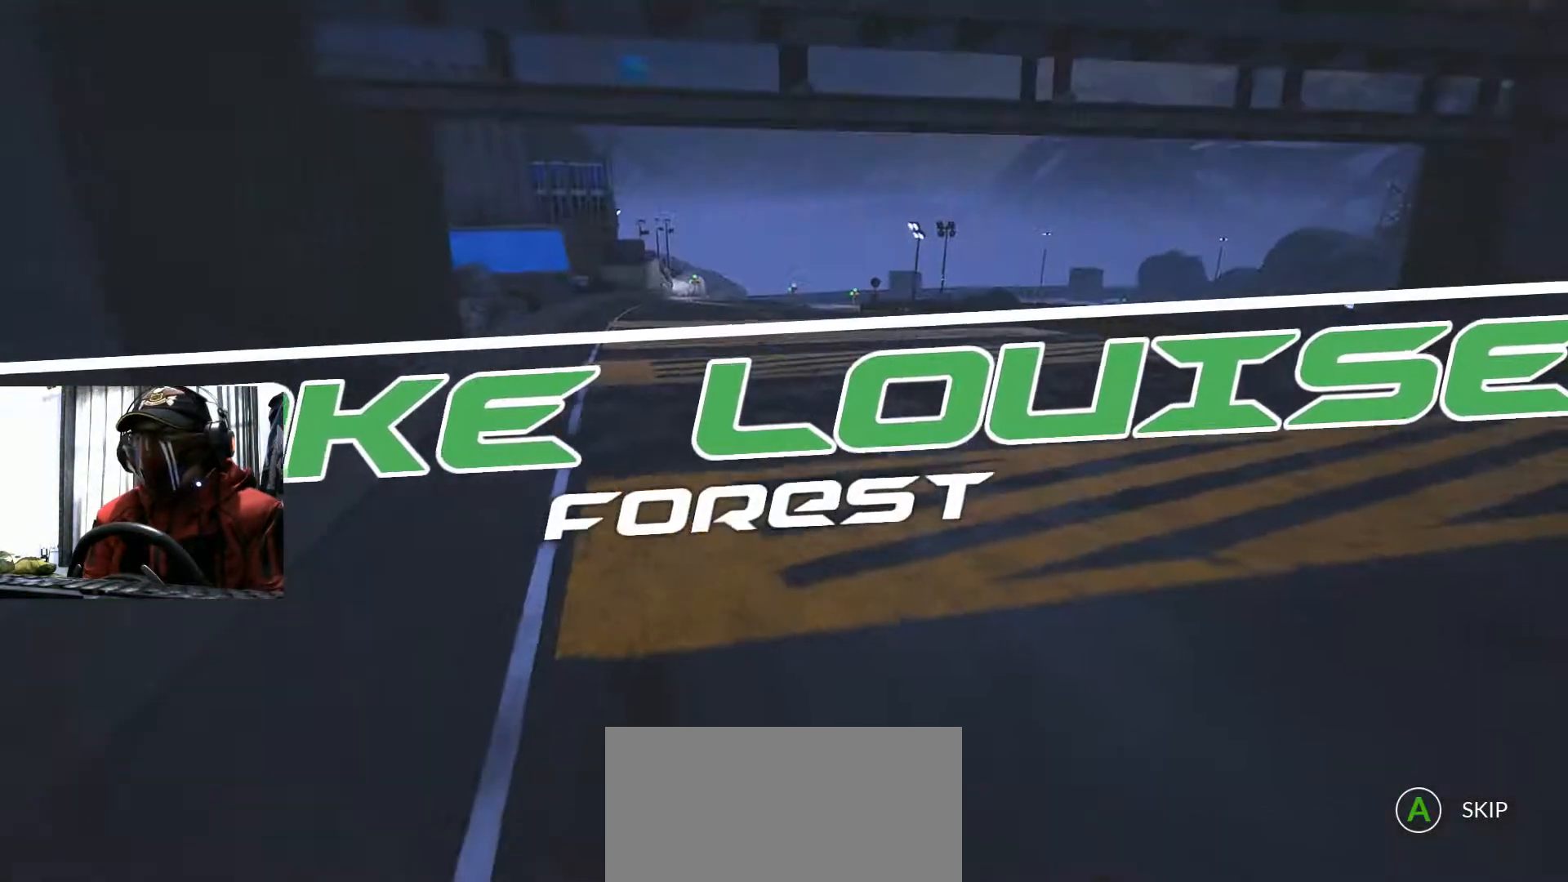
{"buttons": [], "left_stick": "center", "right_stick": "center", "events": []}
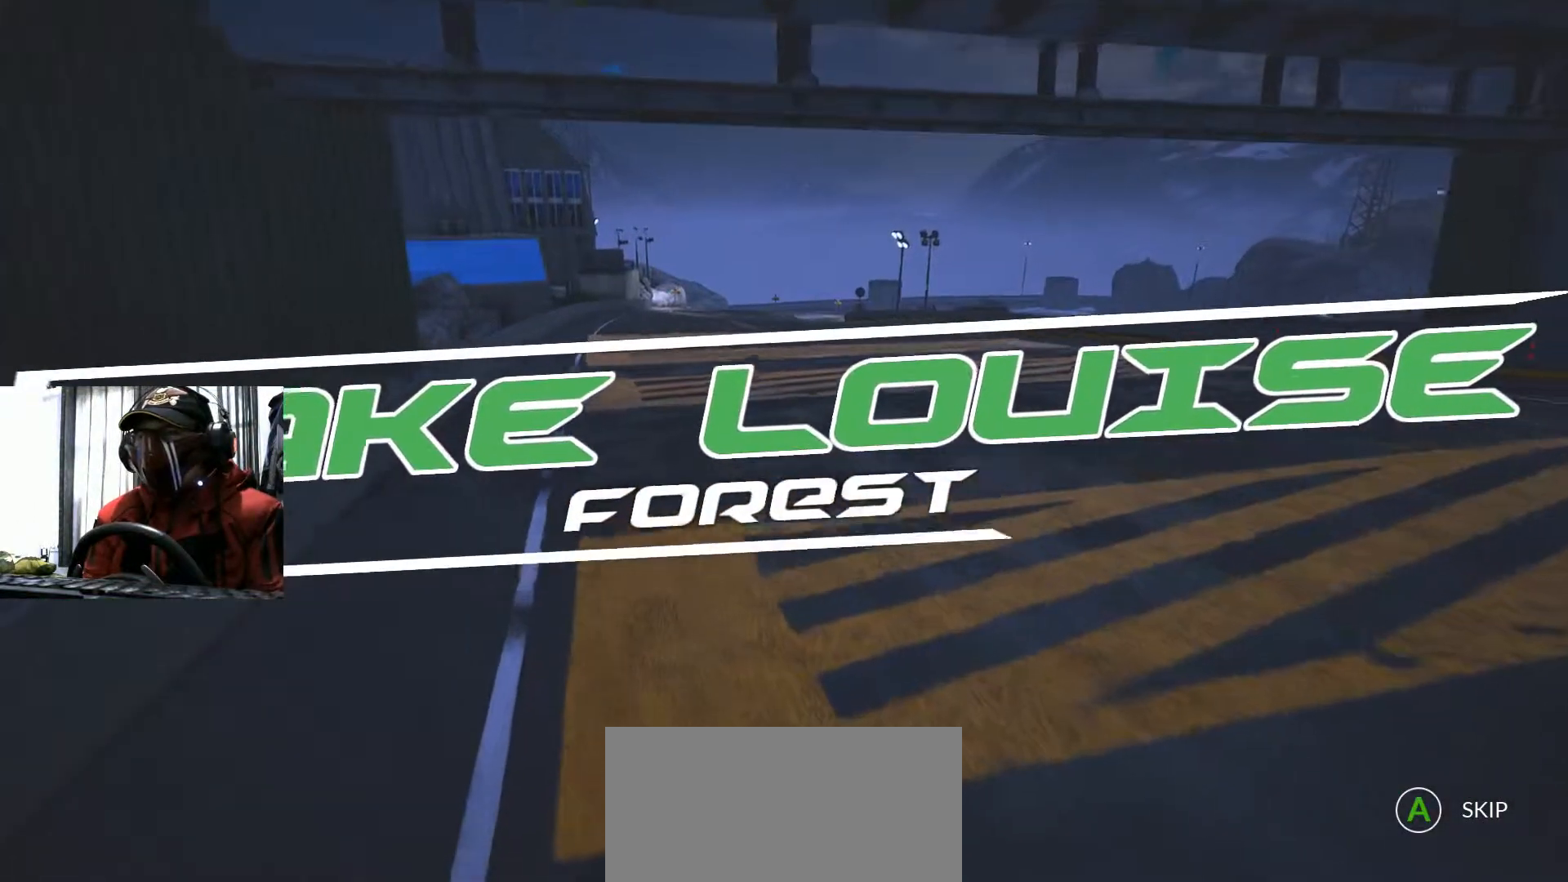
{"buttons": [], "left_stick": "center", "right_stick": "center", "events": []}
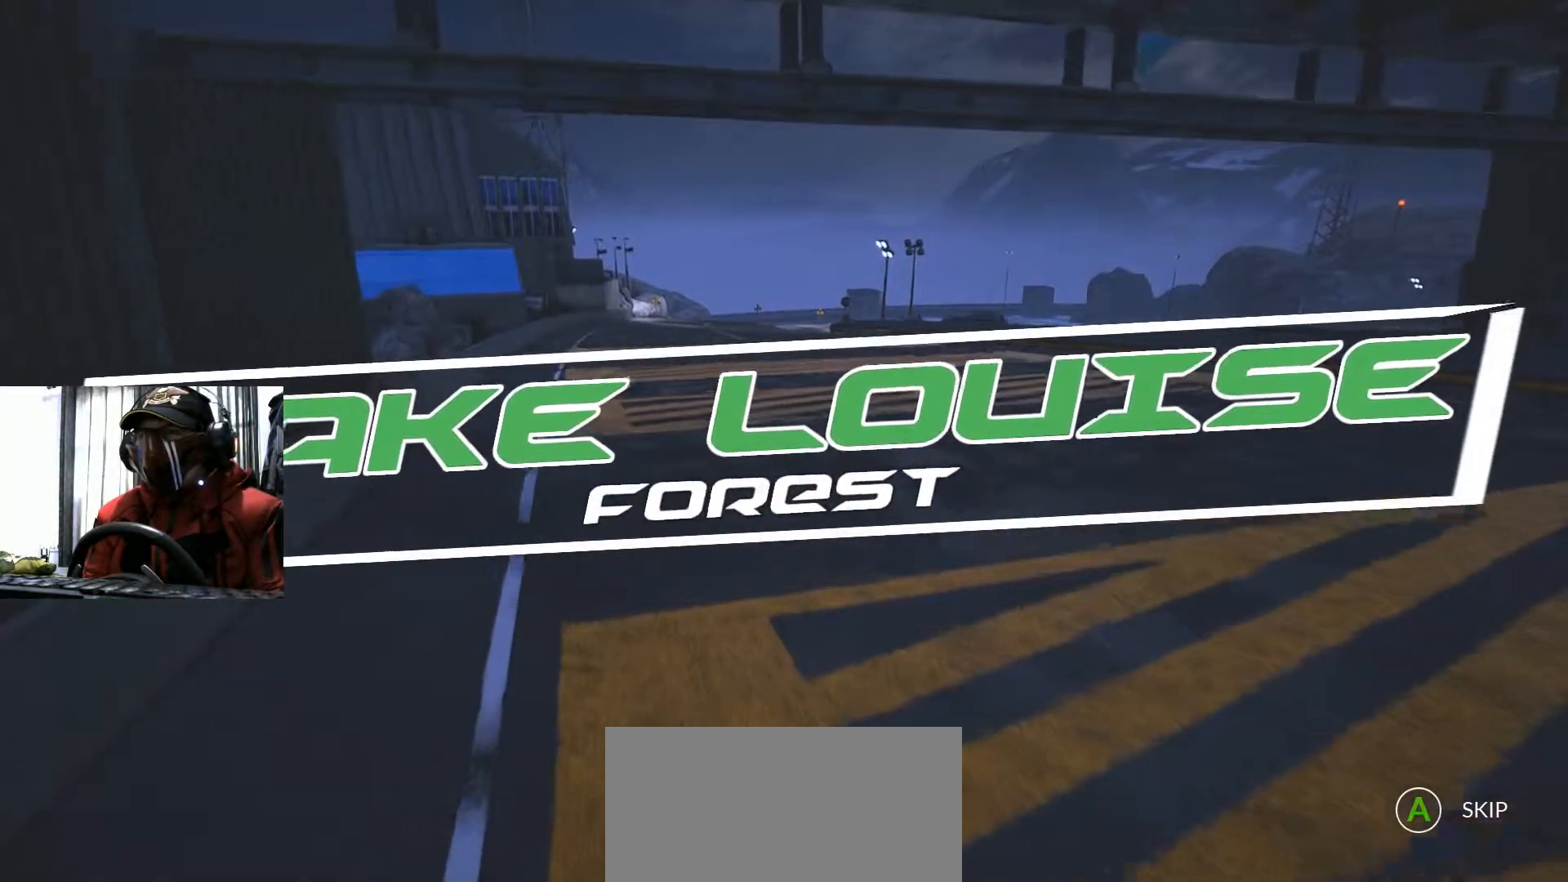
{"buttons": [], "left_stick": "center", "right_stick": "center", "events": []}
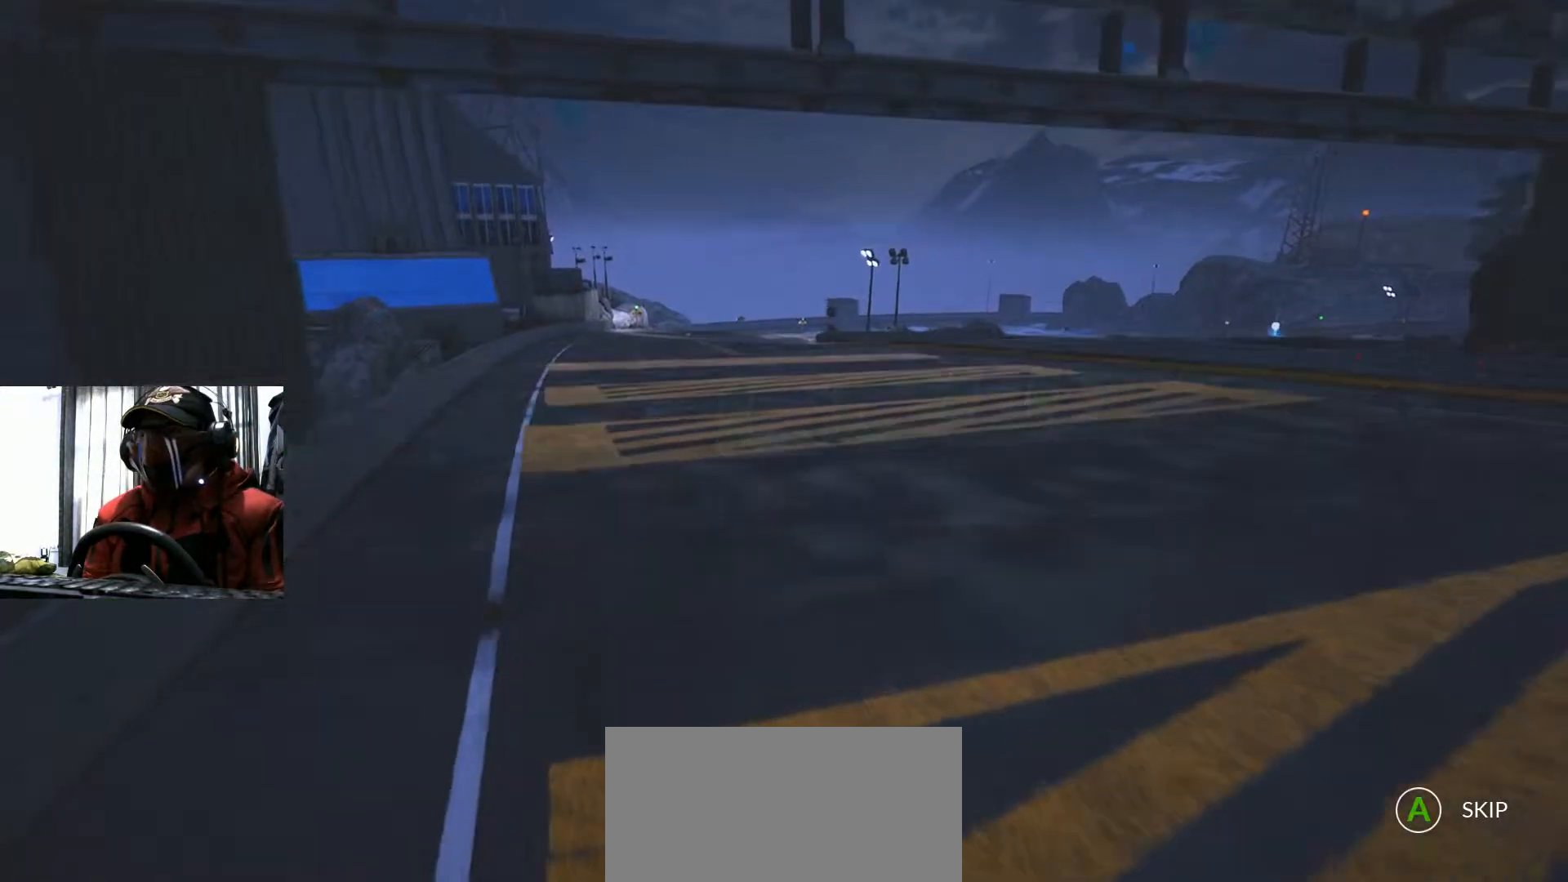
{"buttons": [], "left_stick": "center", "right_stick": "center", "events": []}
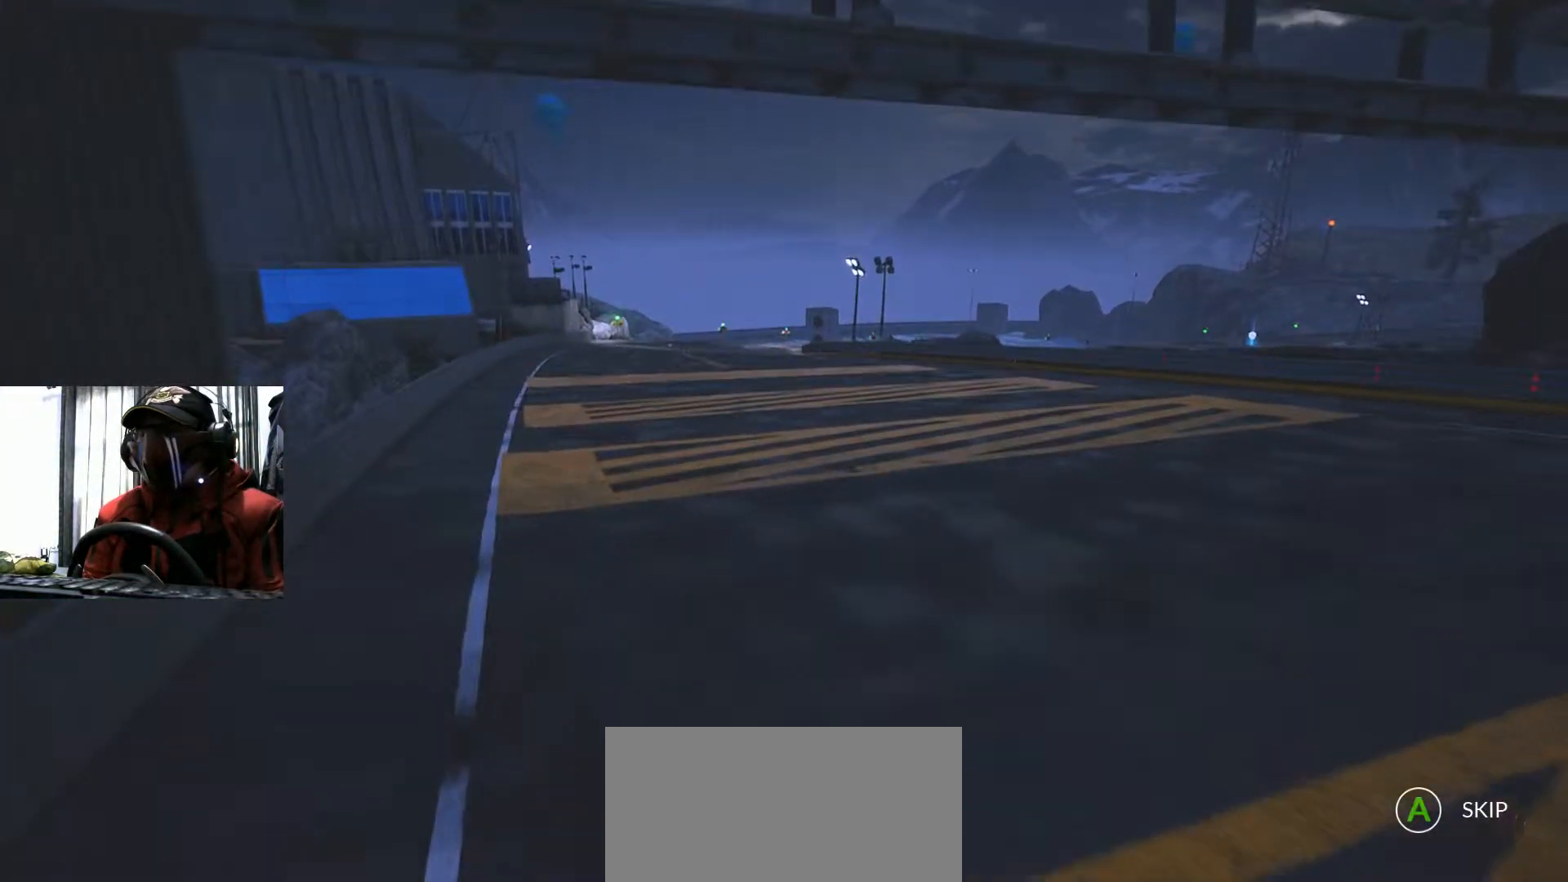
{"buttons": [], "left_stick": "center", "right_stick": "center", "events": []}
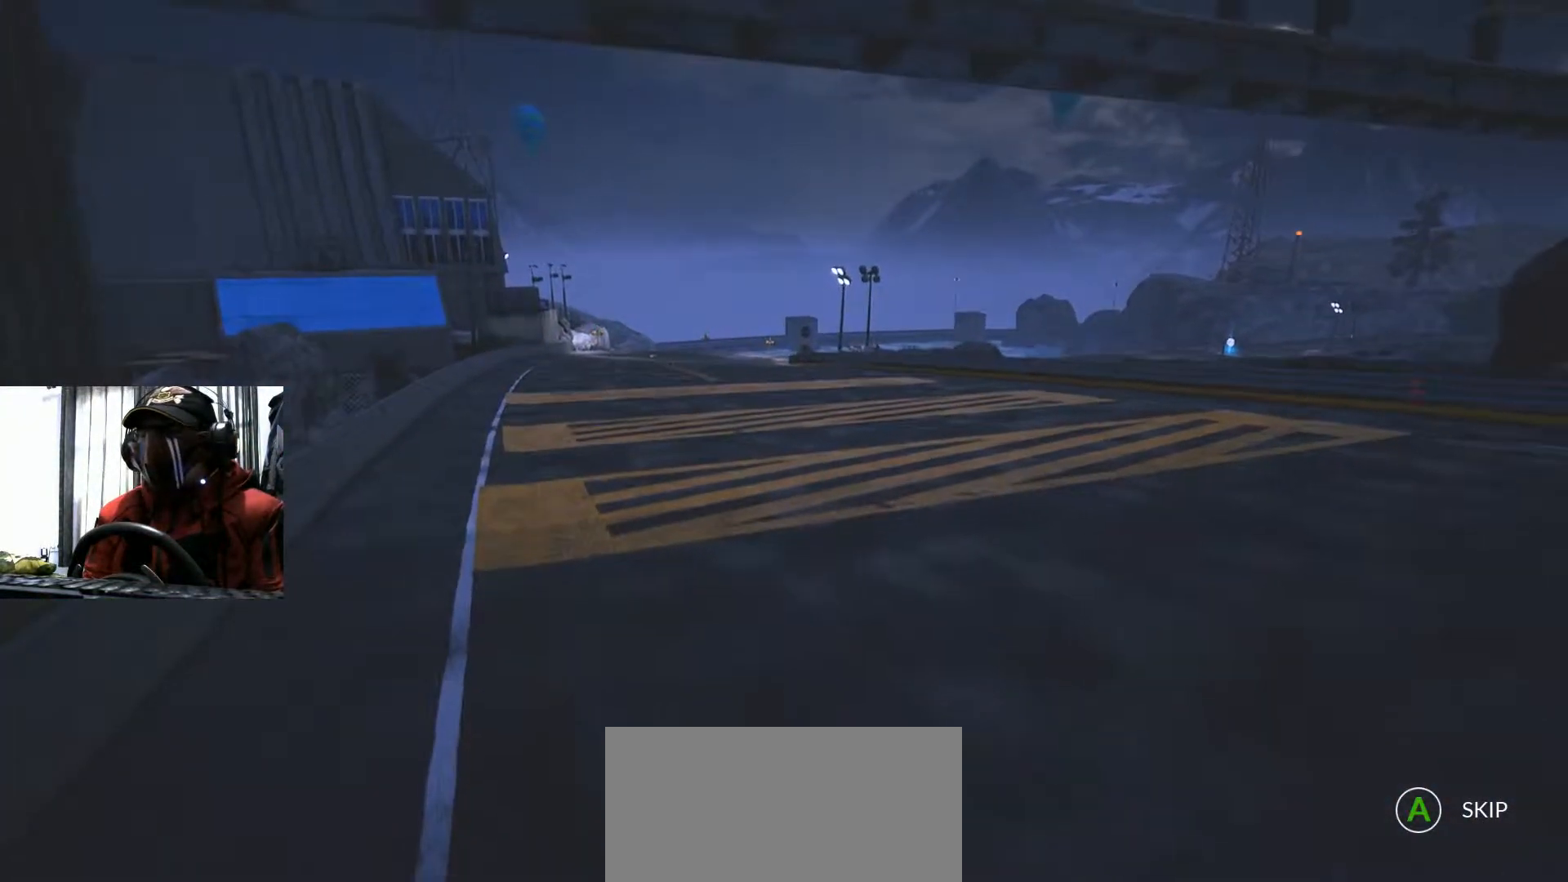
{"buttons": [], "left_stick": "center", "right_stick": "center", "events": [[16, "A", "down"], [150, "A", "up"]]}
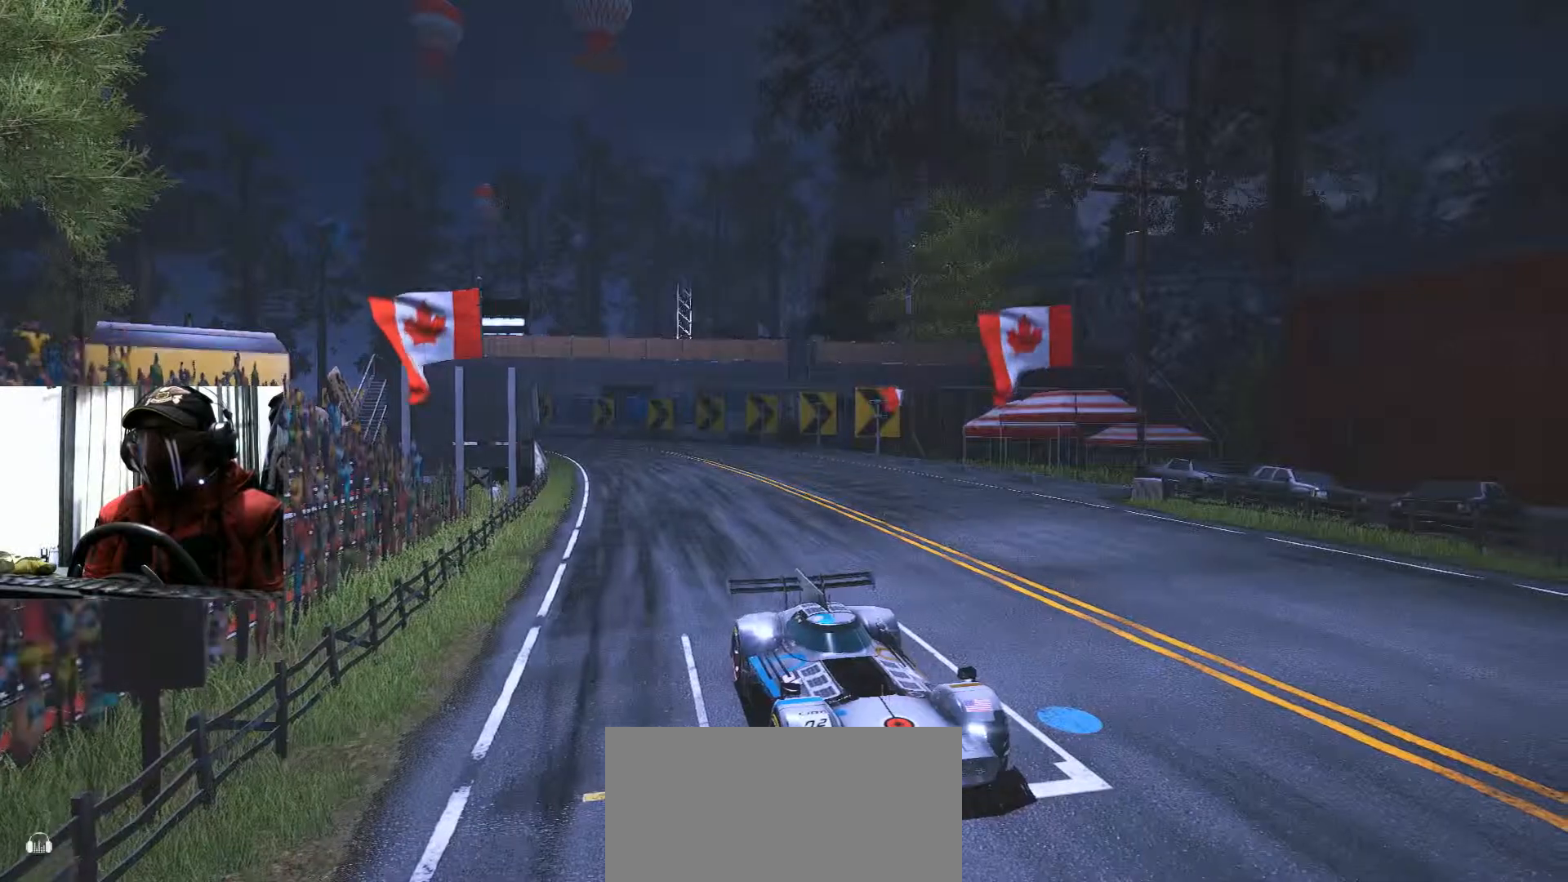
{"buttons": [], "left_stick": "center", "right_stick": "center"}
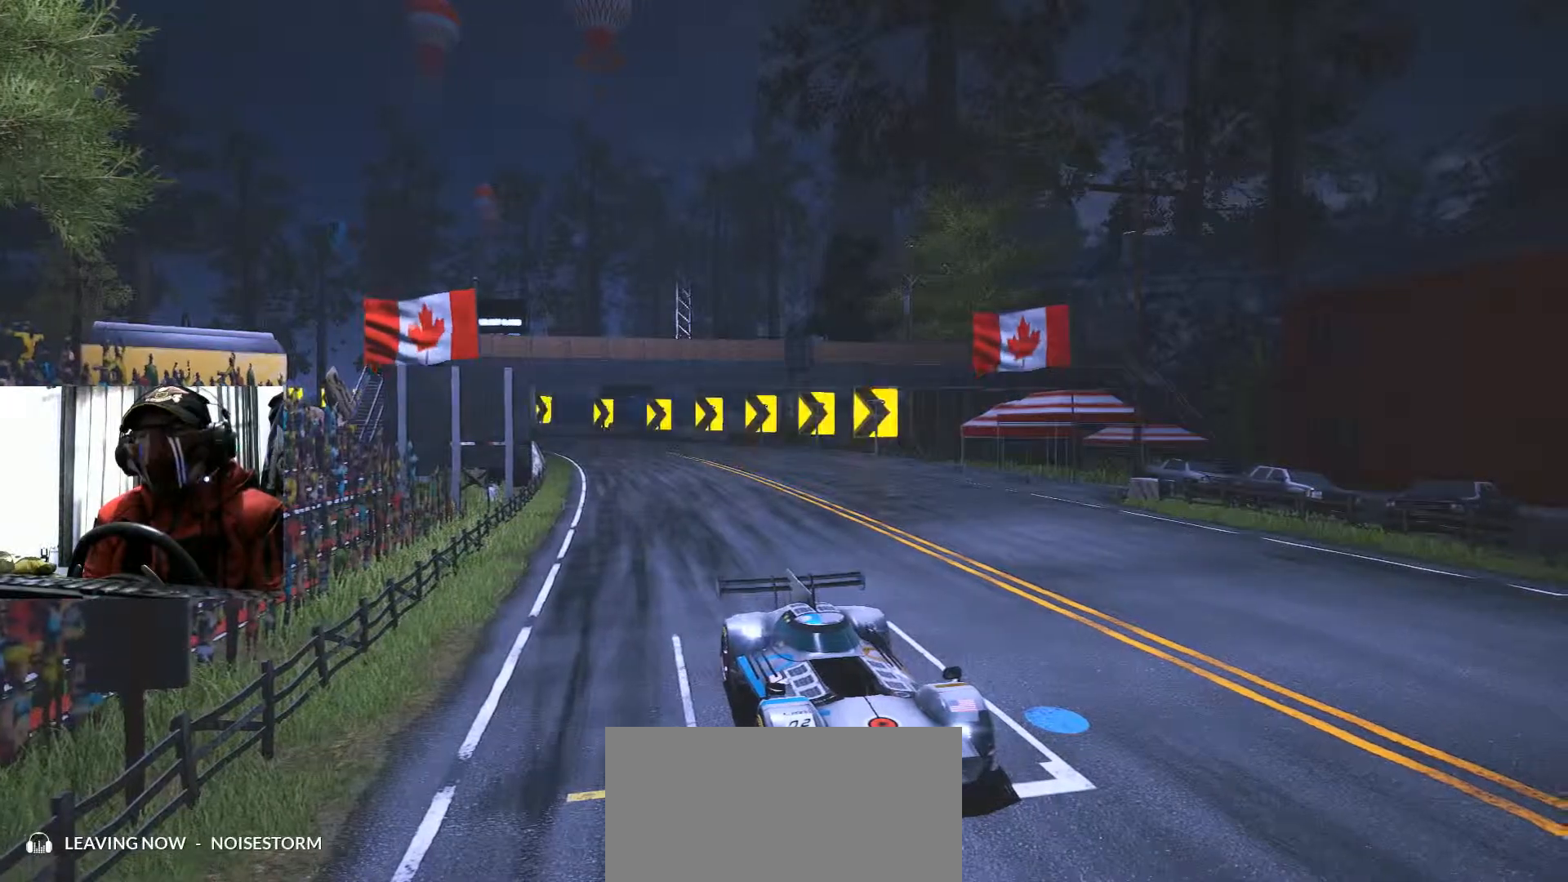
{"buttons": [], "left_stick": "center", "right_stick": "center", "events": [[100, "R1", "down"], [233, "R1", "up"]]}
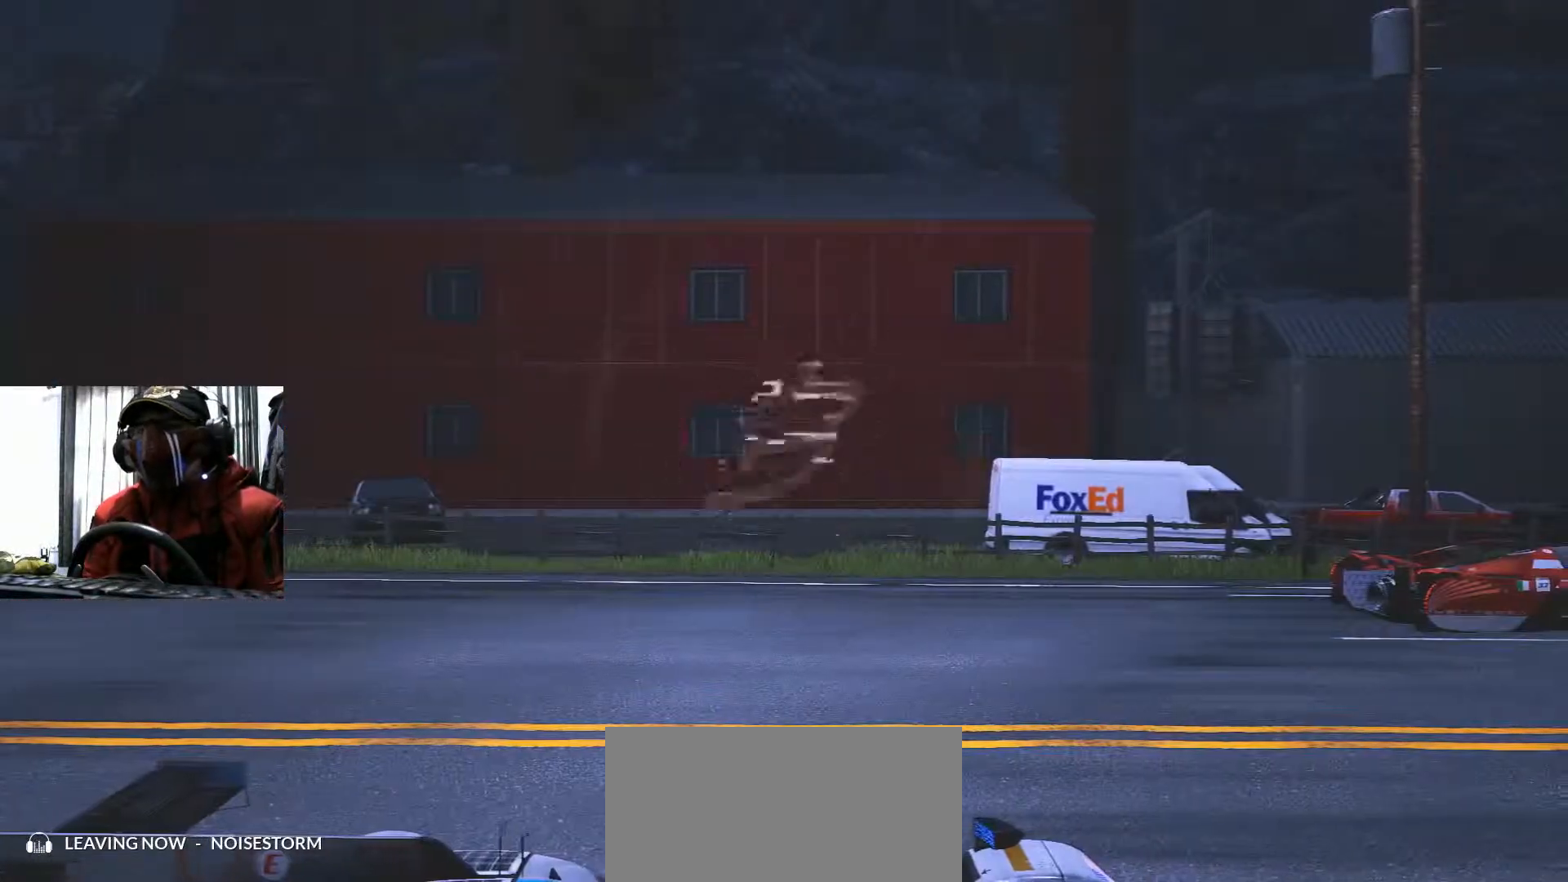
{"buttons": [], "left_stick": "center", "right_stick": "center", "events": []}
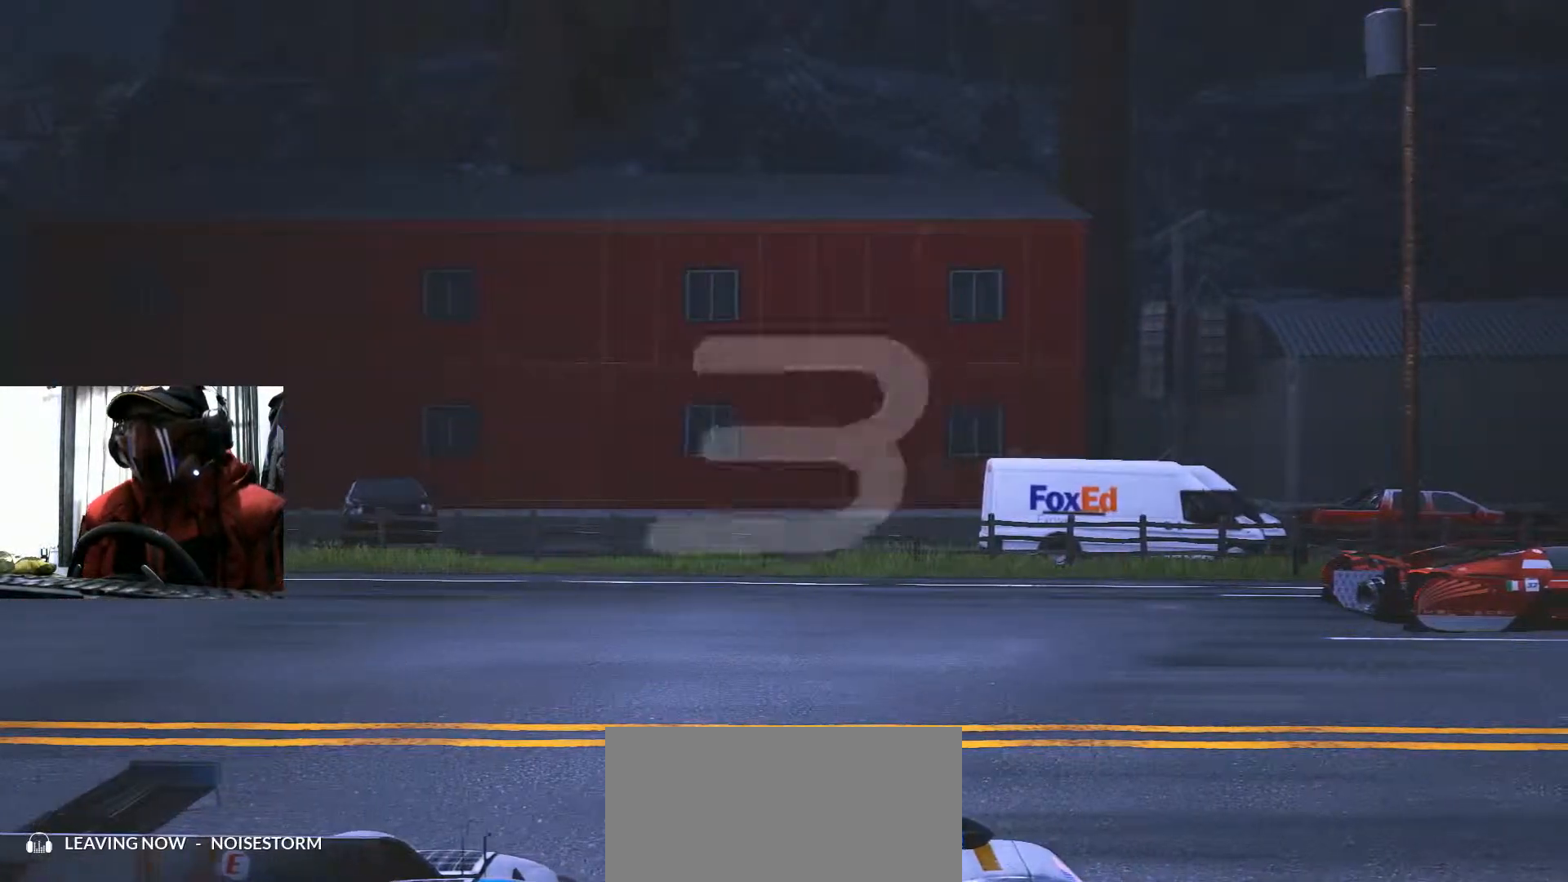
{"buttons": [], "left_stick": "down-right", "right_stick": "center", "events": [[233, "left_stick", "down-right"]]}
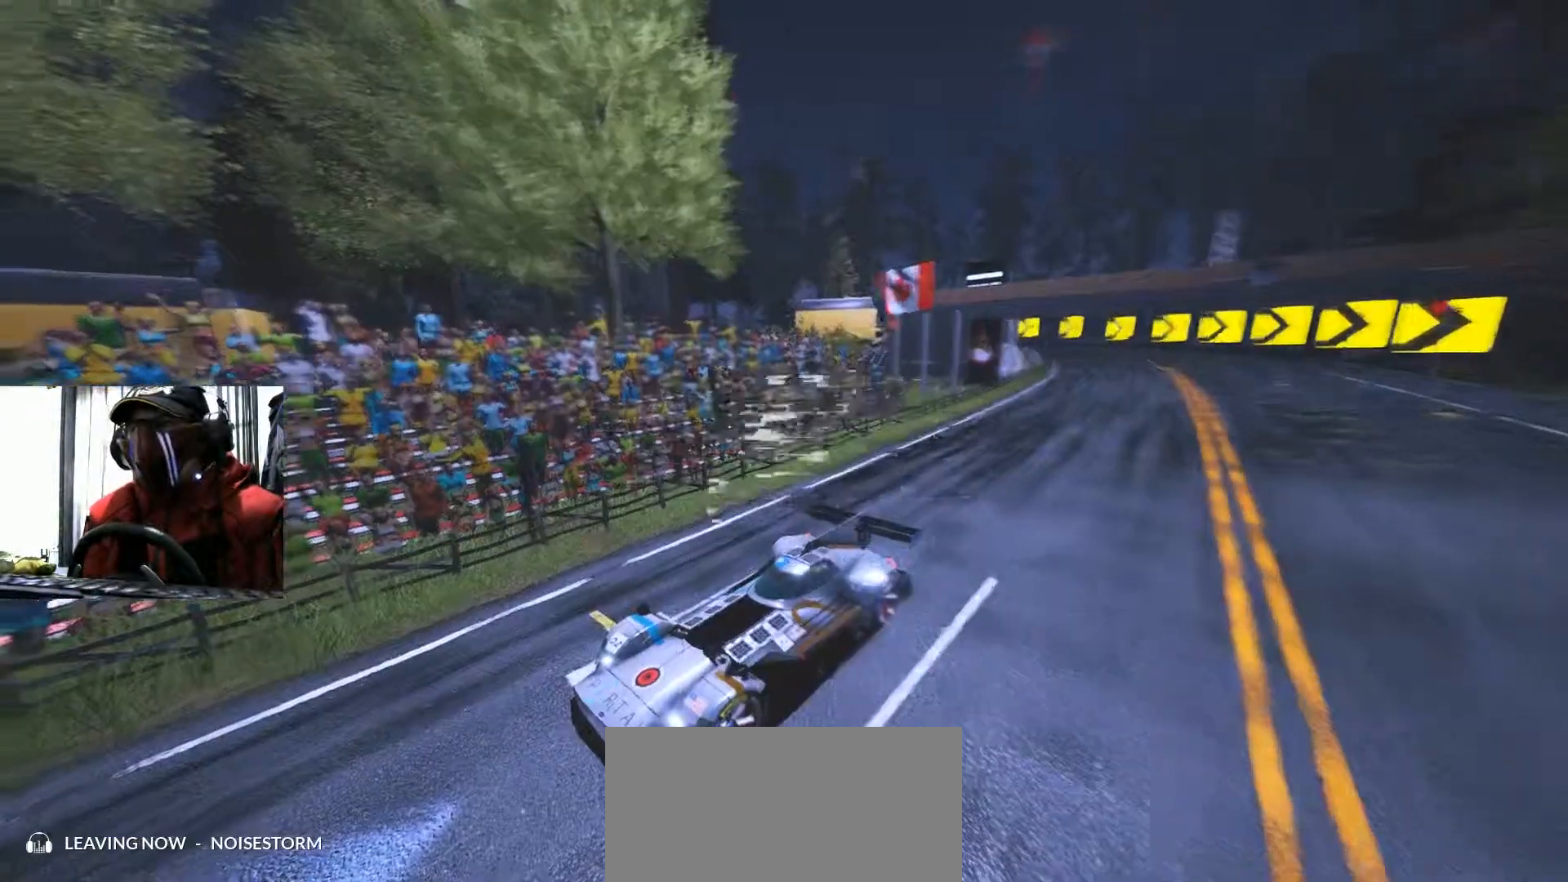
{"buttons": [], "left_stick": "center", "right_stick": "center"}
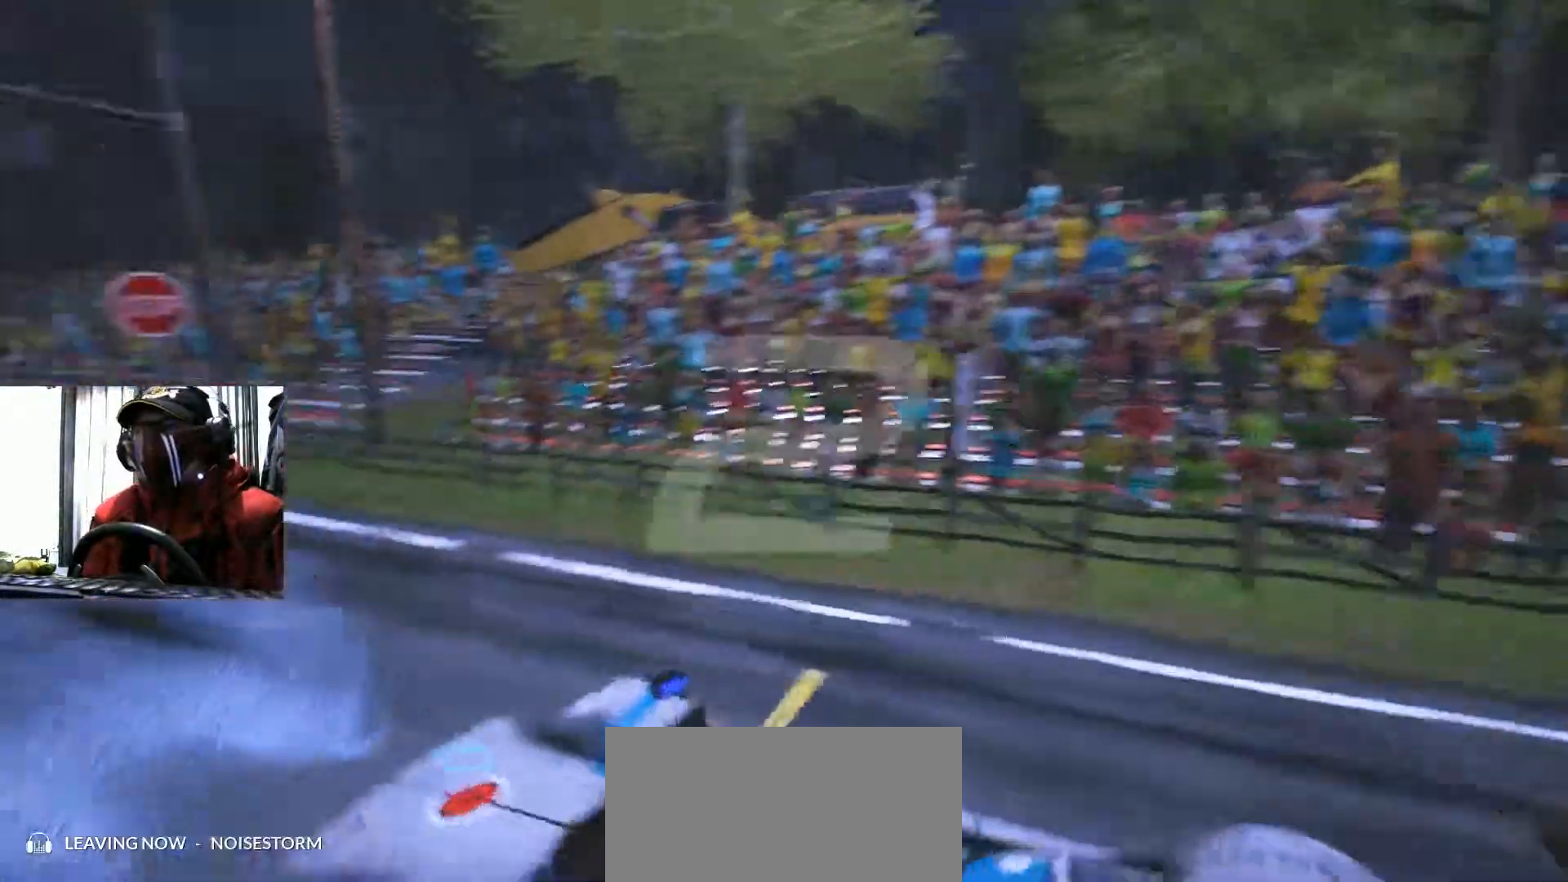
{"buttons": [], "left_stick": "center", "right_stick": "center", "events": []}
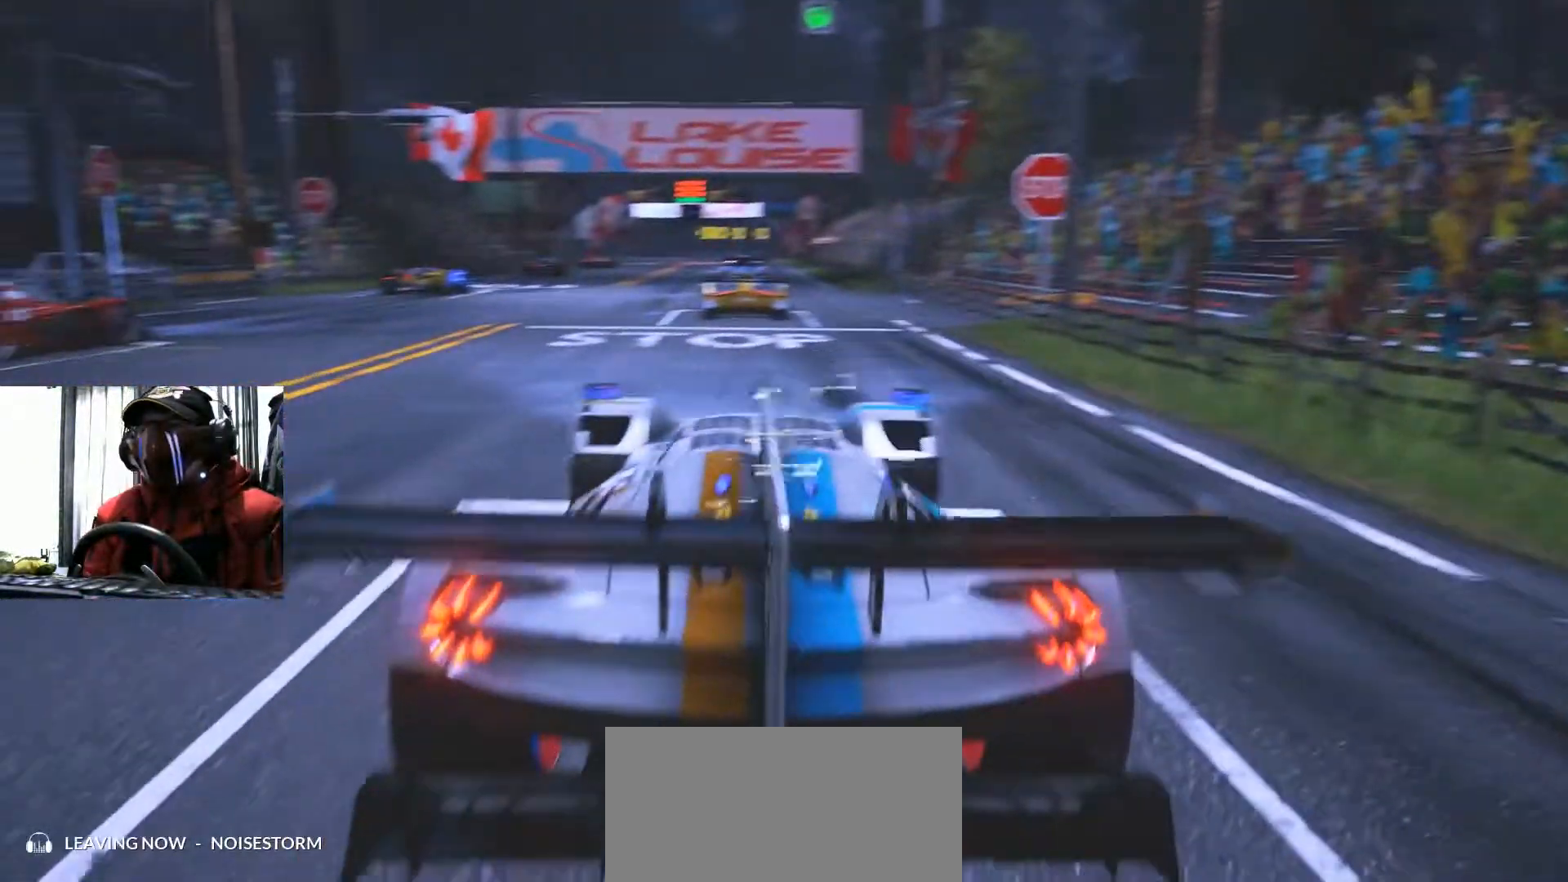
{"buttons": [], "left_stick": "center", "right_stick": "center", "events": []}
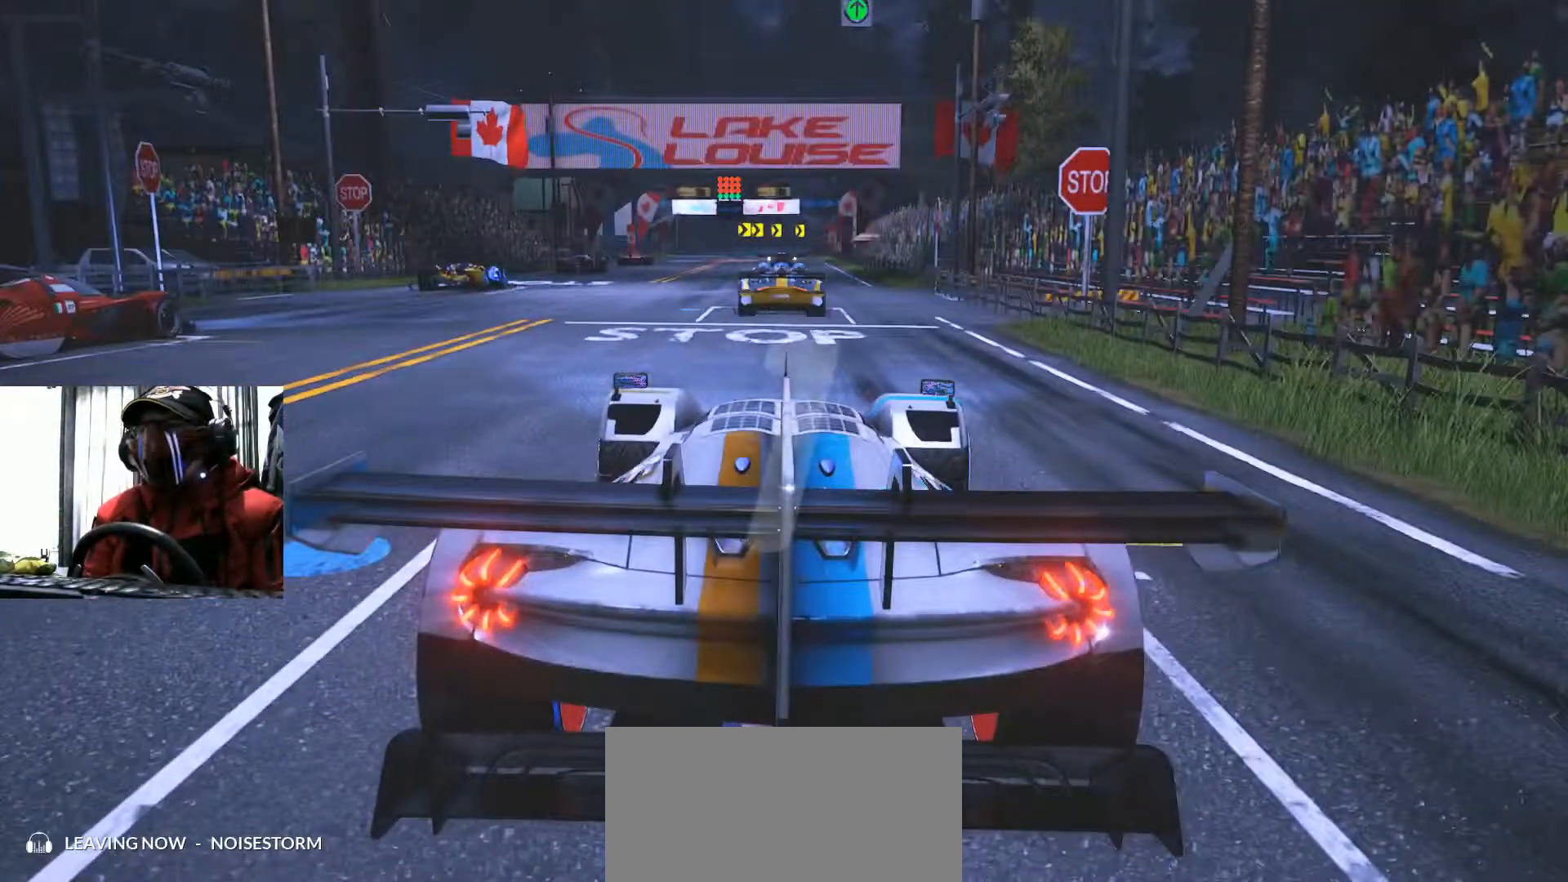
{"buttons": [], "left_stick": "center", "right_stick": "center", "events": []}
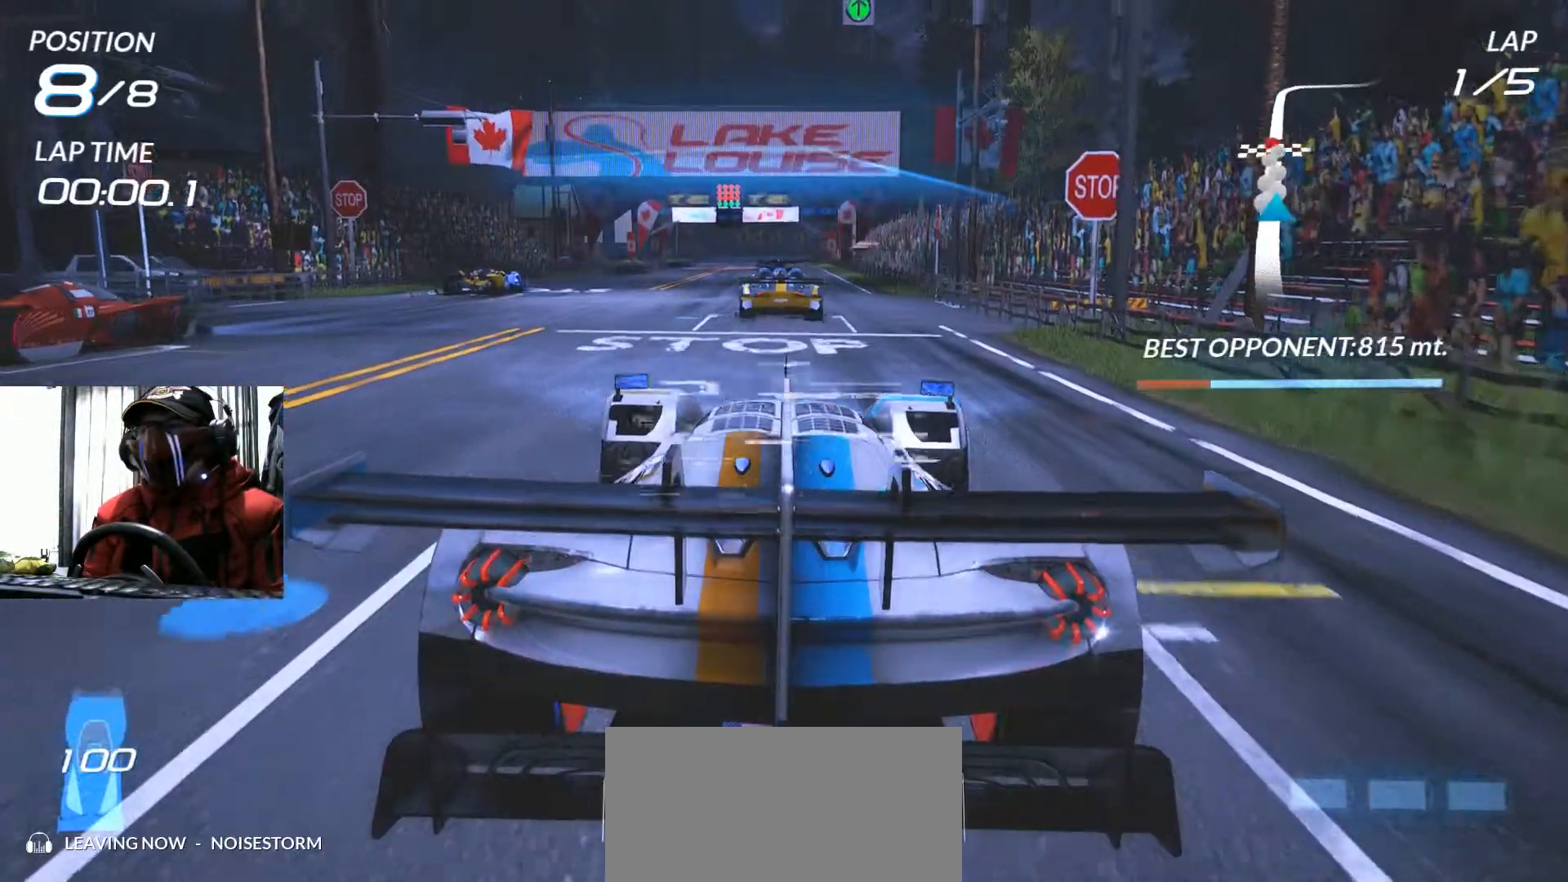
{"buttons": [], "left_stick": "center", "right_stick": "center", "events": []}
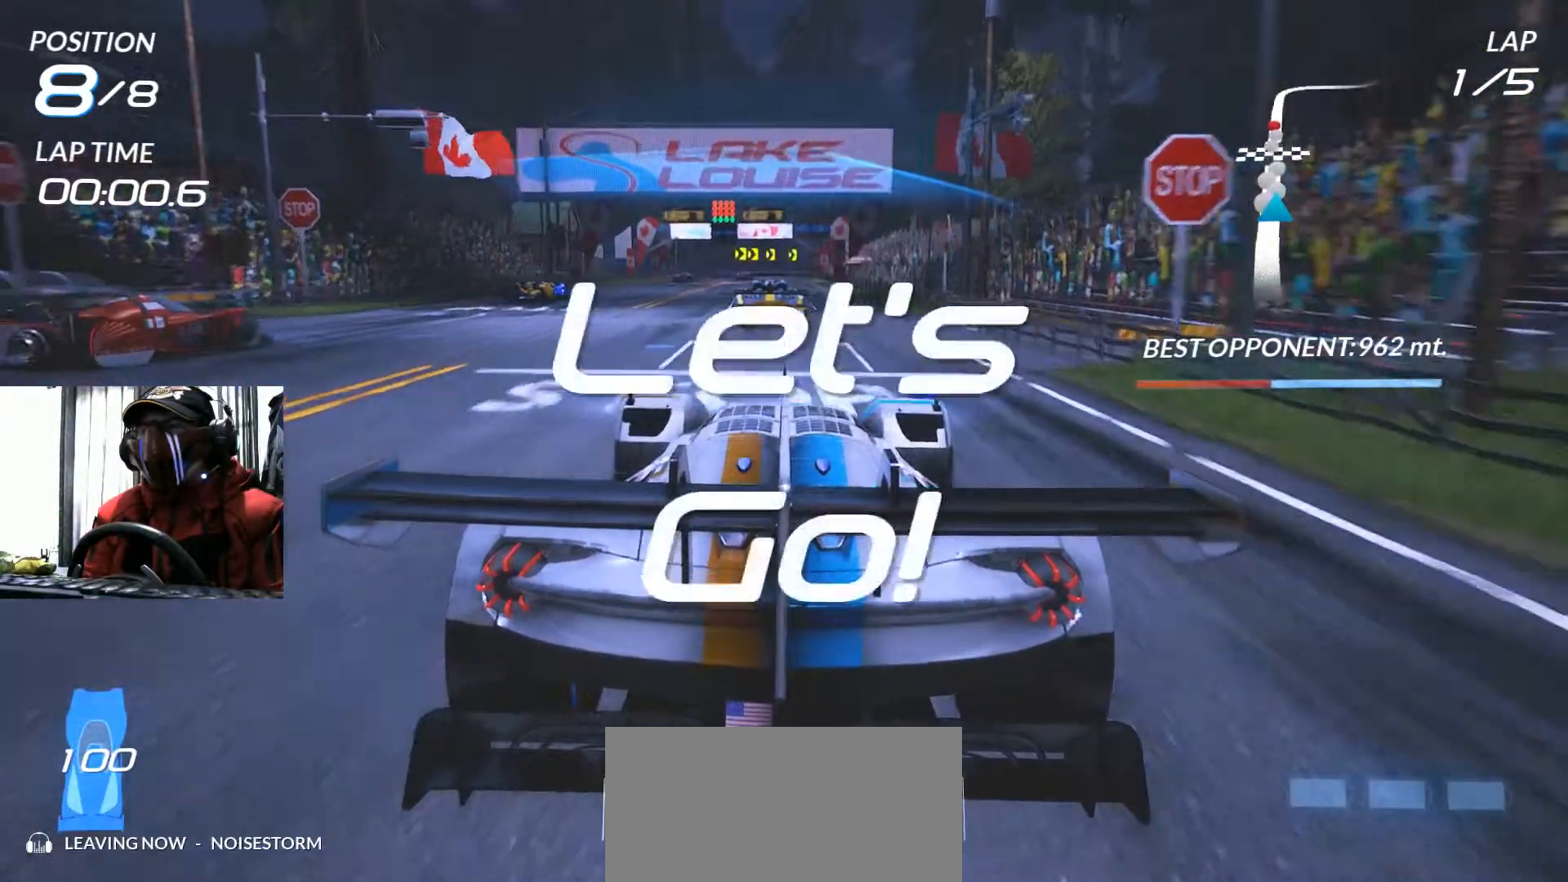
{"buttons": ["L1"], "left_stick": "center", "right_stick": "center"}
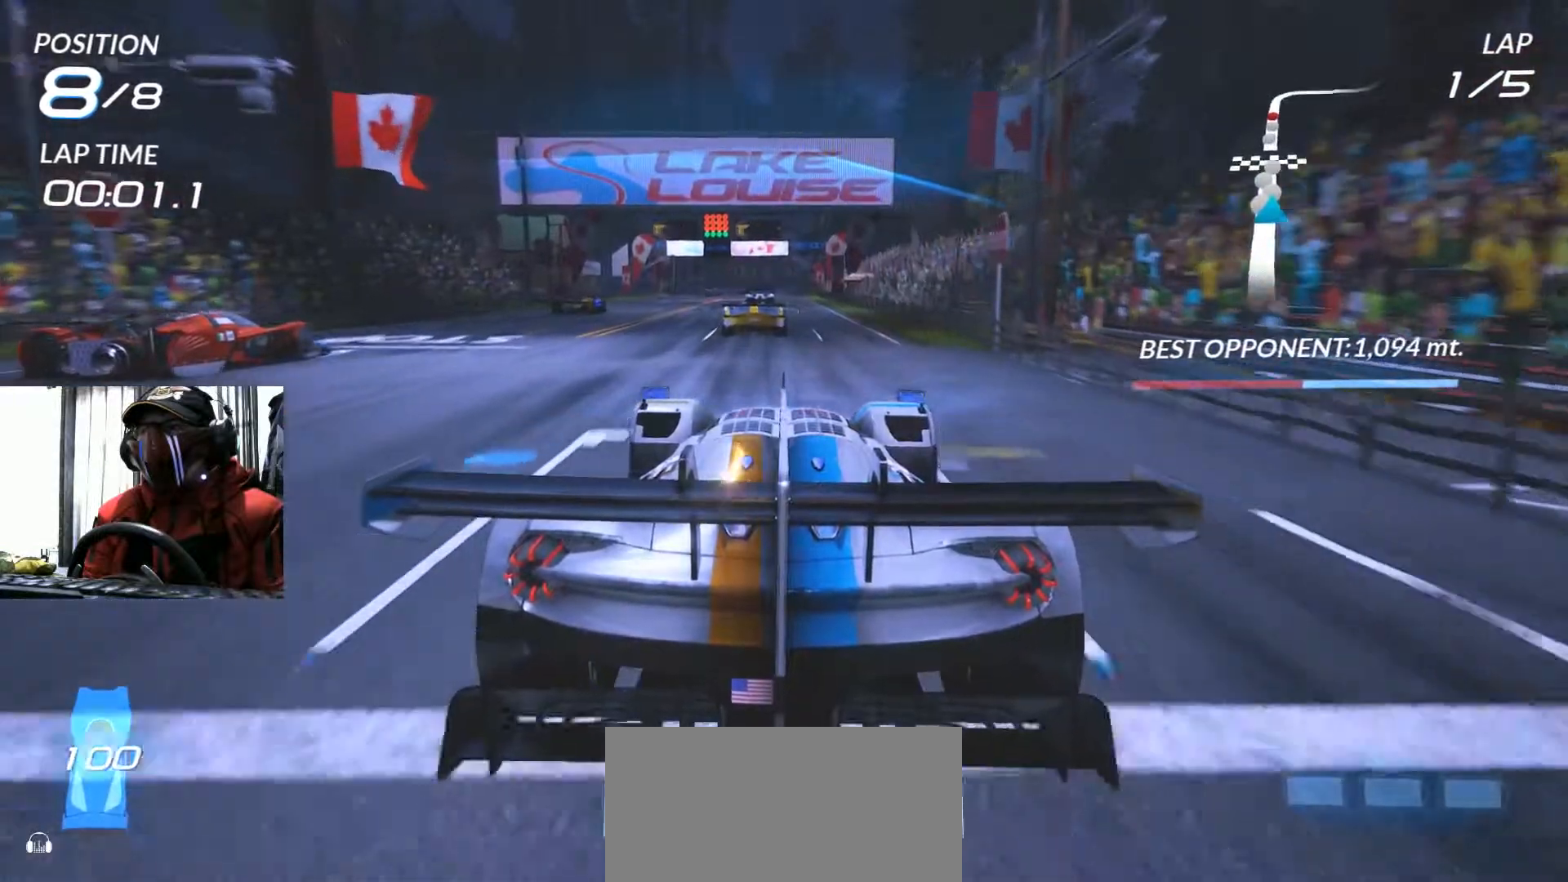
{"buttons": [], "left_stick": "center", "right_stick": "center", "events": [[17, "L1", "up"]]}
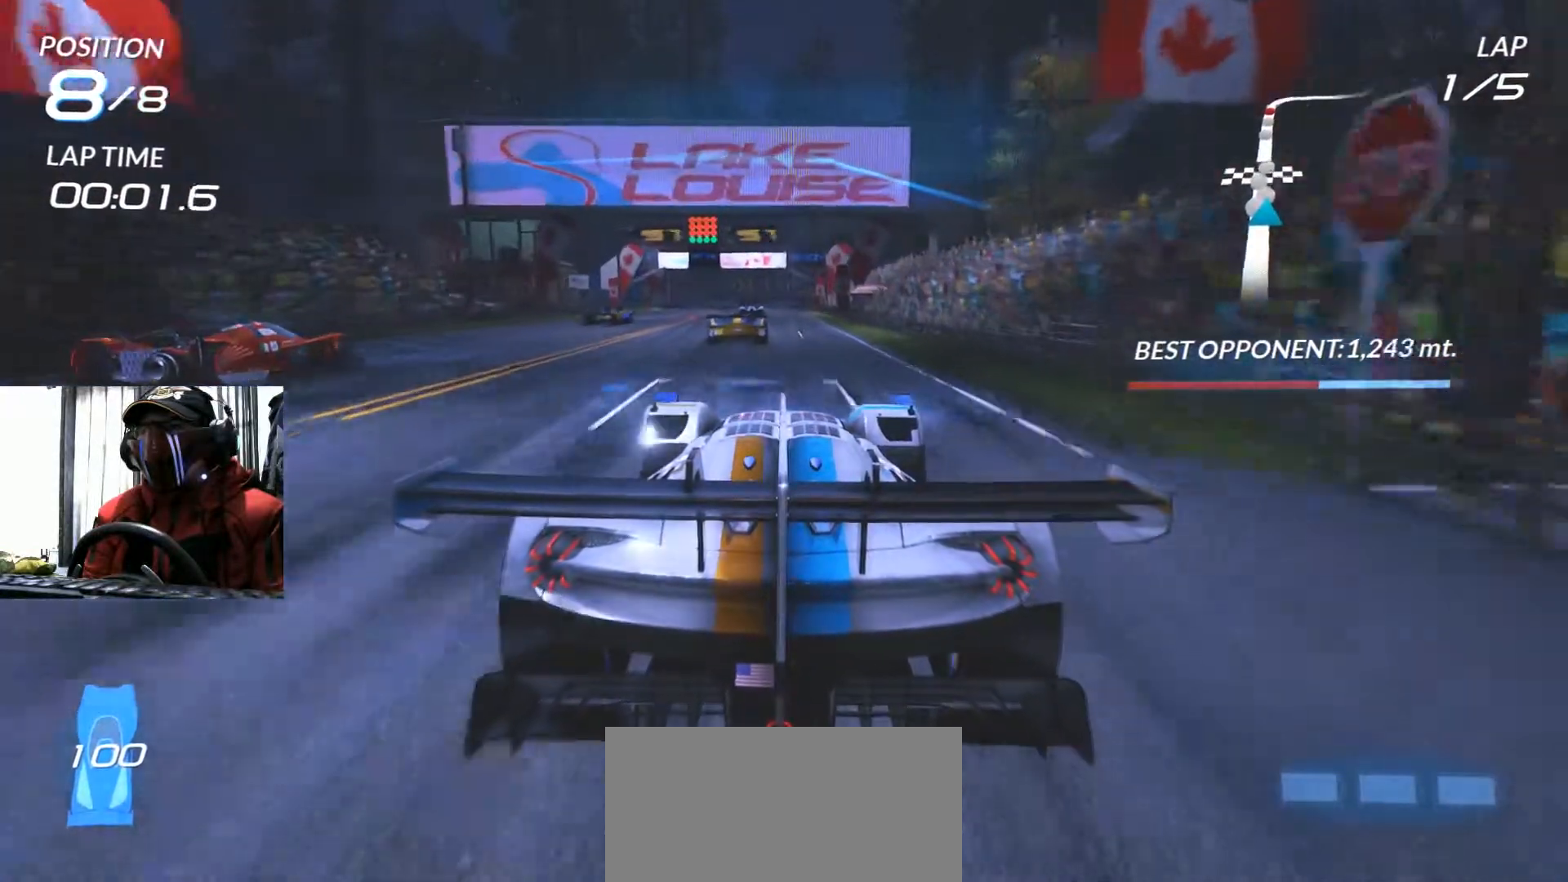
{"buttons": [], "left_stick": "left", "right_stick": "center", "events": [[450, "left_stick", "left"]]}
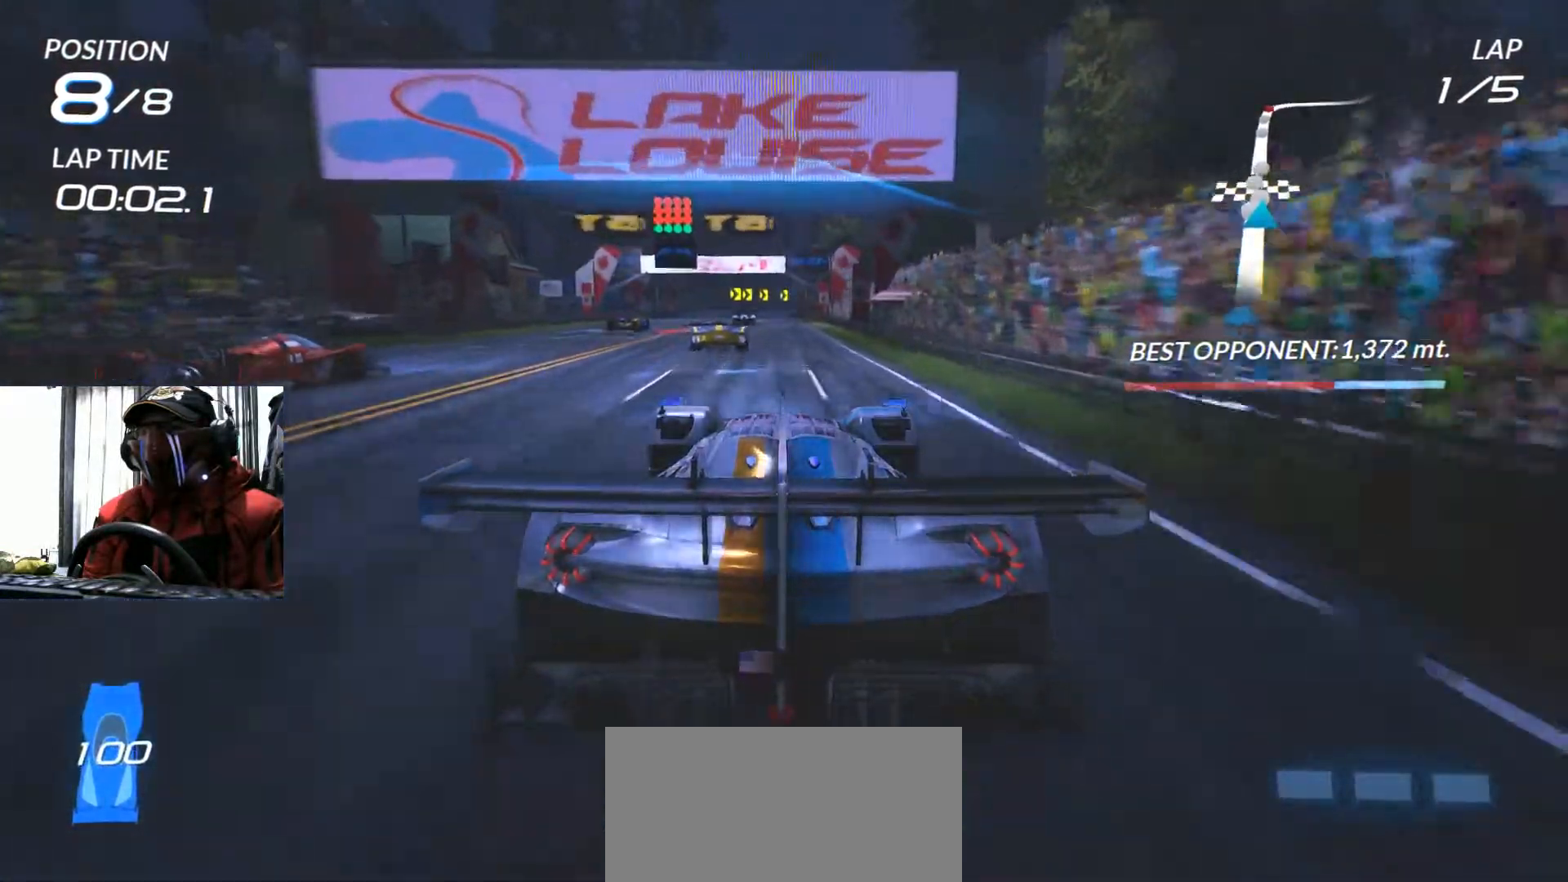
{"buttons": [], "left_stick": "center", "right_stick": "center", "events": [[101, "left_stick", "center"]]}
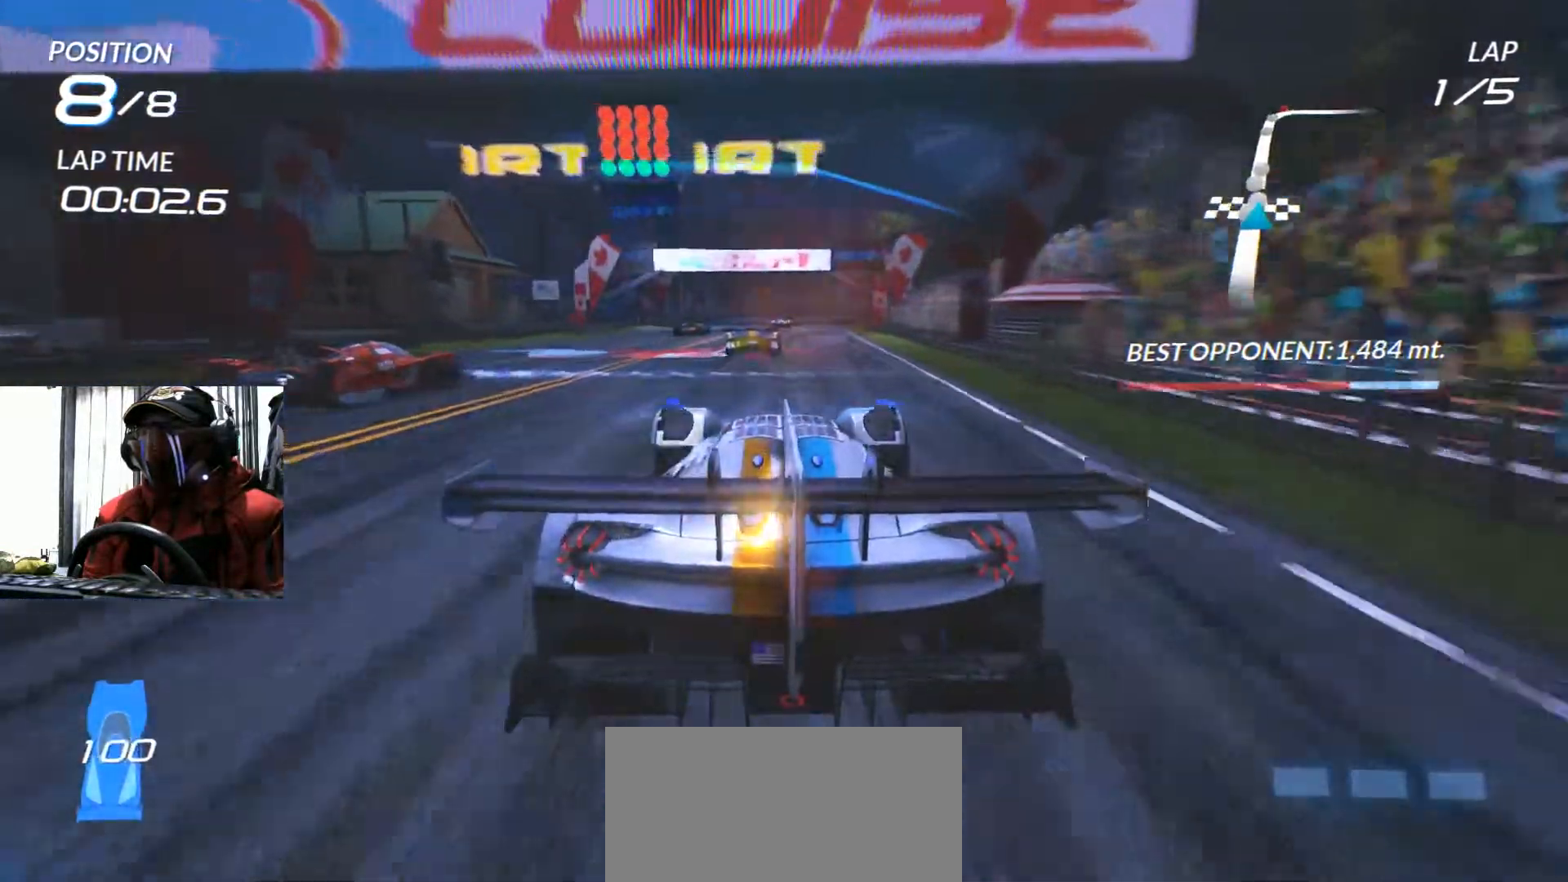
{"buttons": [], "left_stick": "center", "right_stick": "center", "events": [[50, "left_stick", "right"], [167, "left_stick", "center"]]}
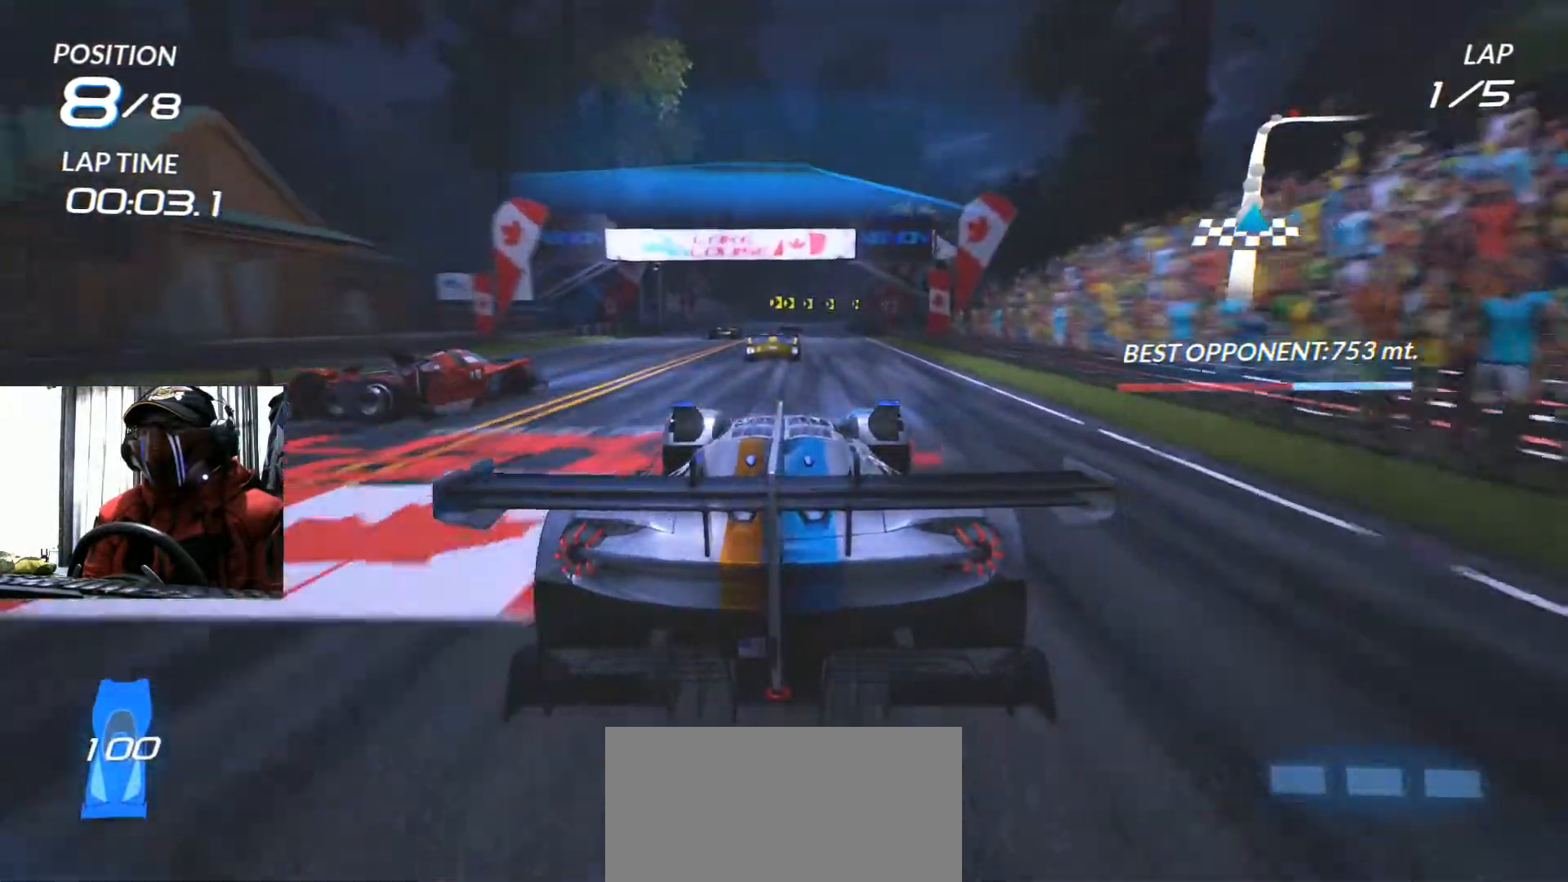
{"buttons": [], "left_stick": "center", "right_stick": "center", "events": []}
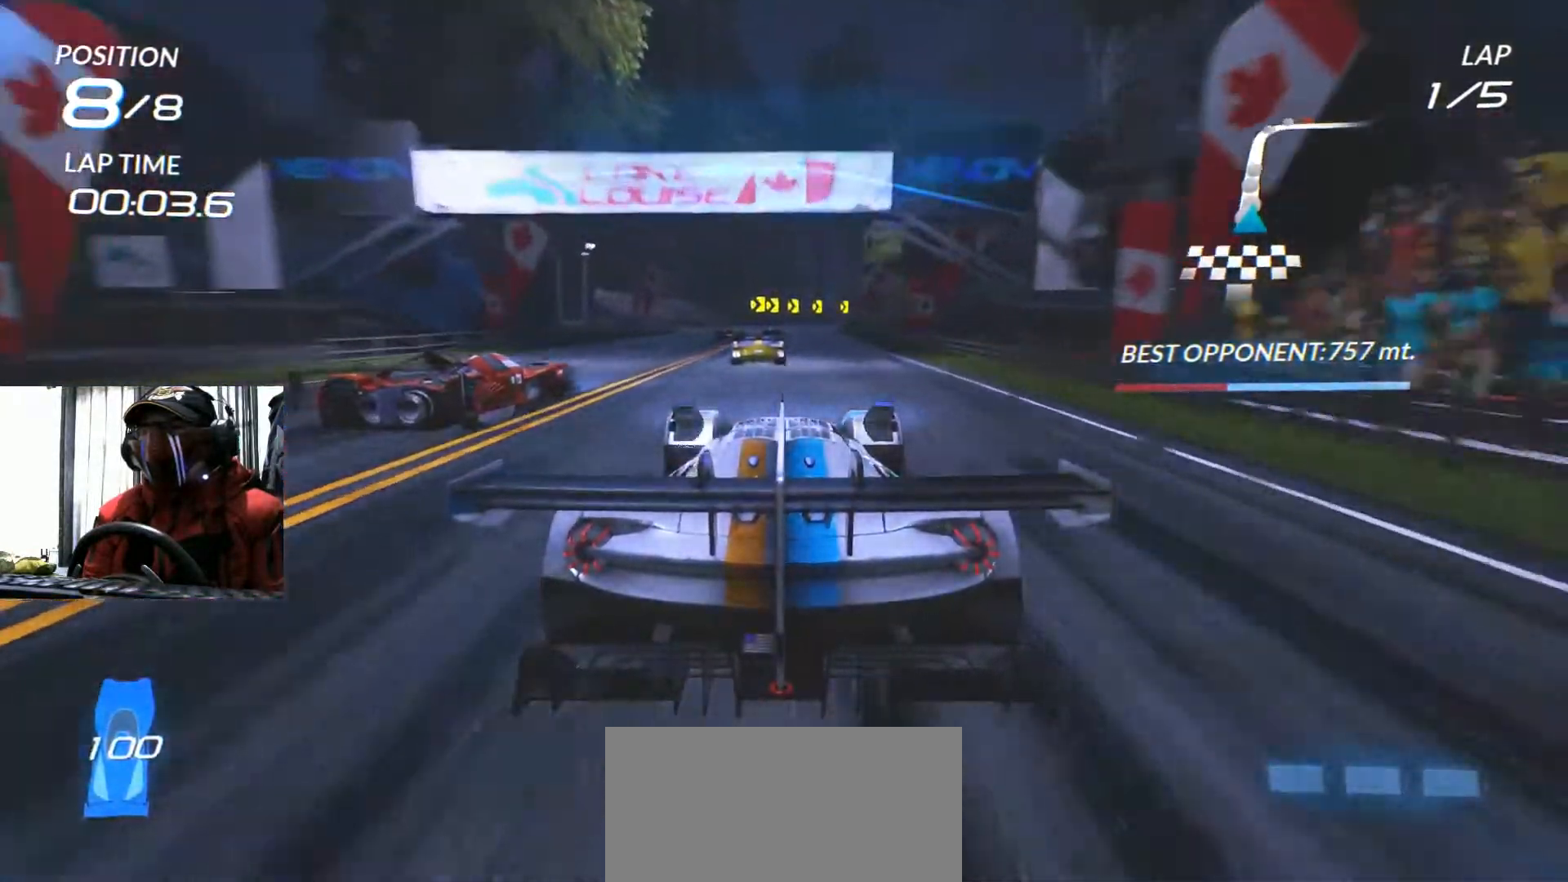
{"buttons": [], "left_stick": "center", "right_stick": "center", "events": [[200, "left_stick", "right"], [317, "left_stick", "center"]]}
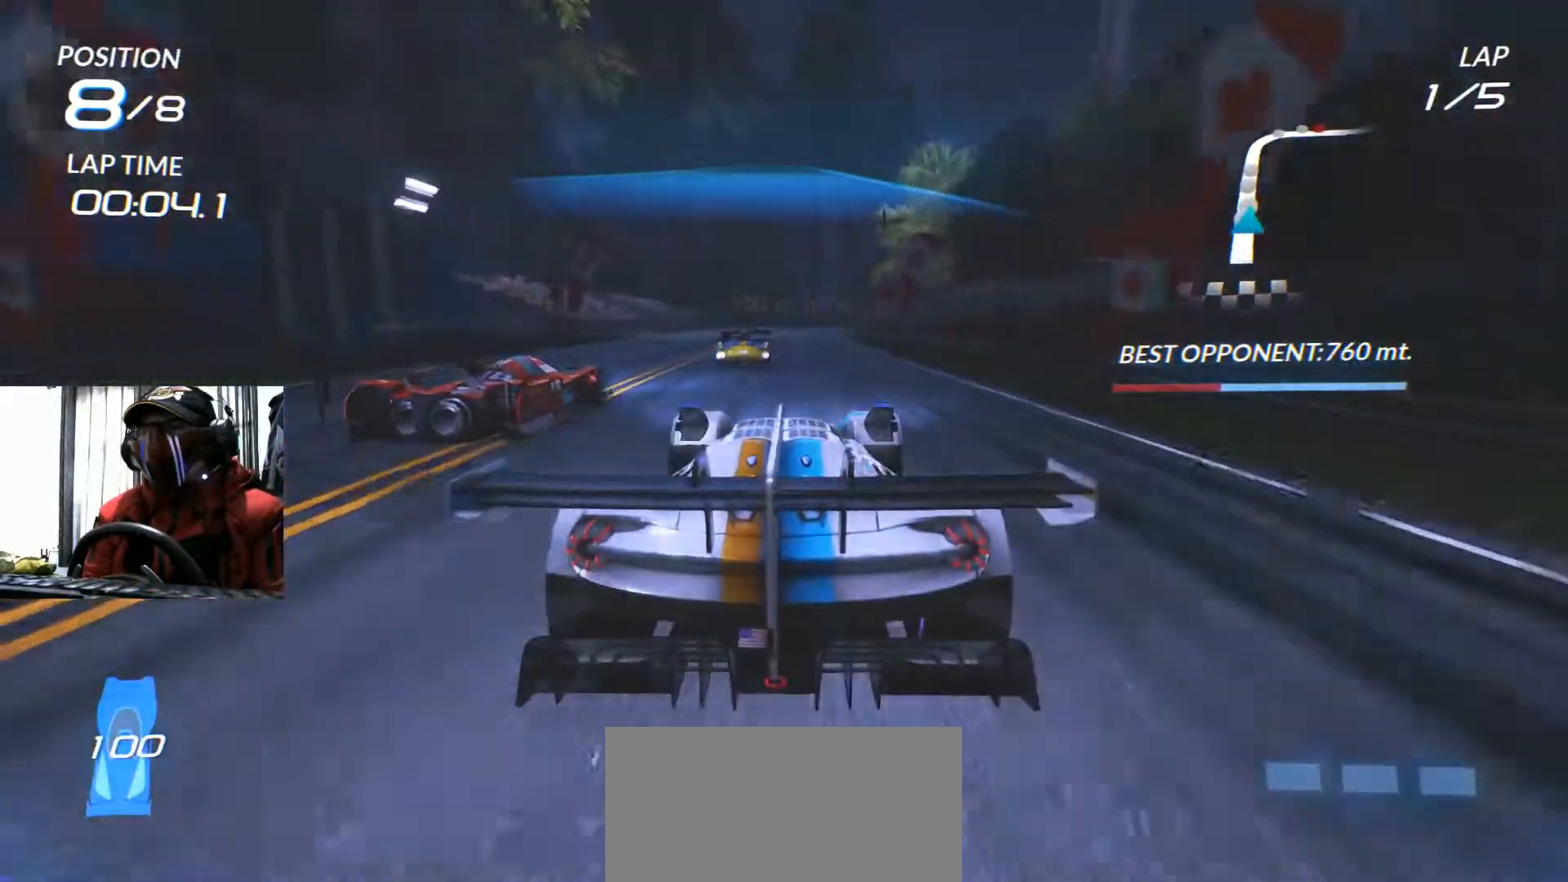
{"buttons": [], "left_stick": "center", "right_stick": "center", "events": [[401, "left_stick", "left"], [501, "left_stick", "center"]]}